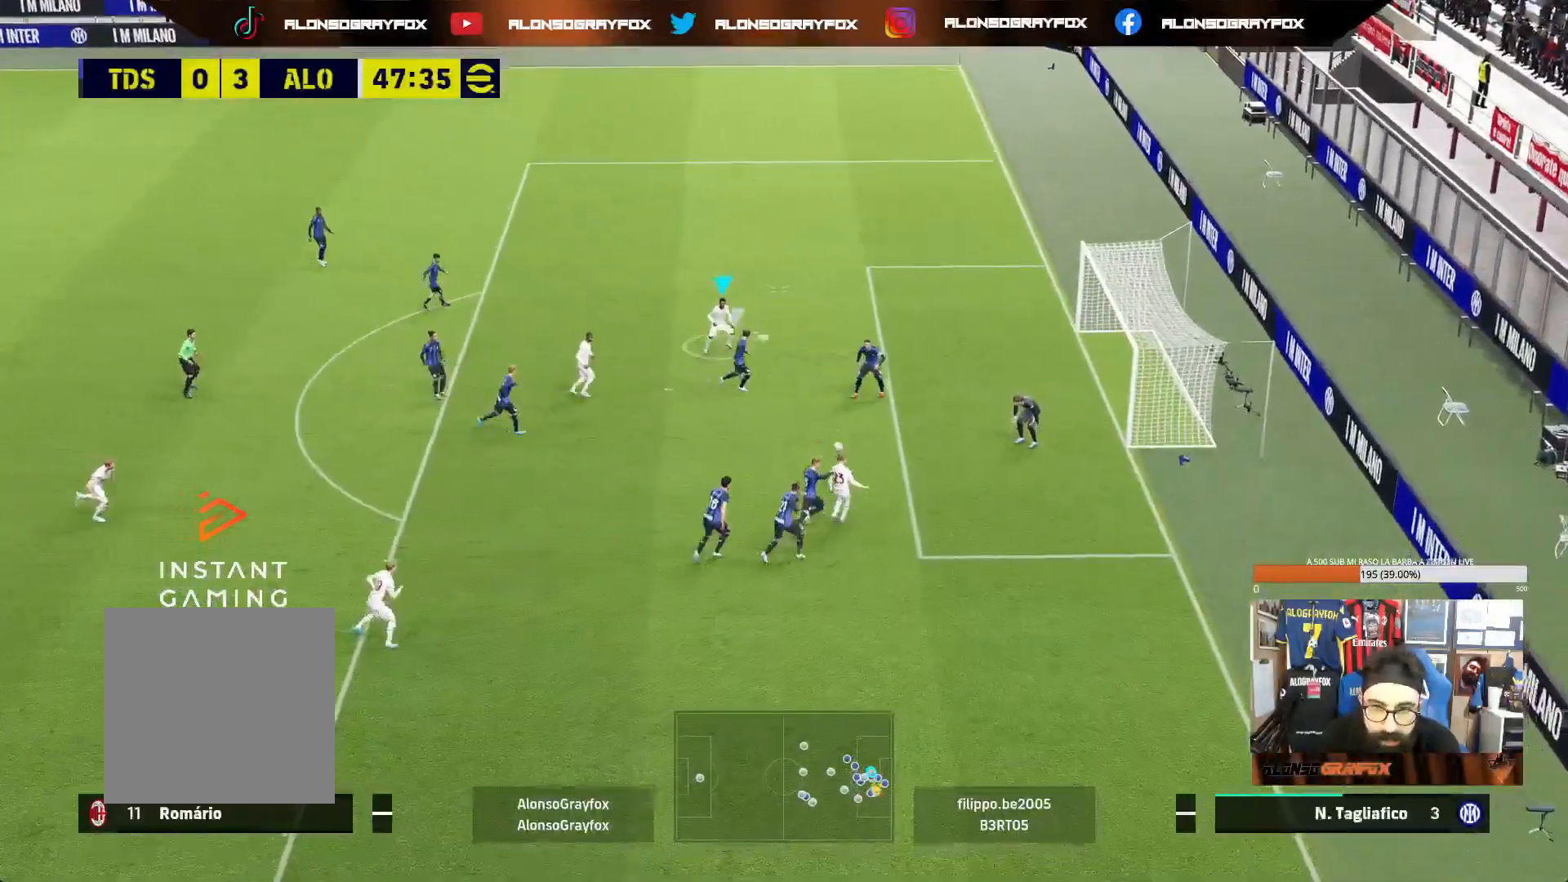
Gameplay with a controller (PlayStation layout); each line is a JSON object with the inputs held at the frame after it. "events" lists button and stick changes between this image and that frame as [ms after this image, input, new state], when the widget could be followed in between. Not read: L3.
{"buttons": ["R2"], "left_stick": "right", "right_stick": "center", "events": [[83, "CIRCLE", "up"], [83, "R2", "down"]]}
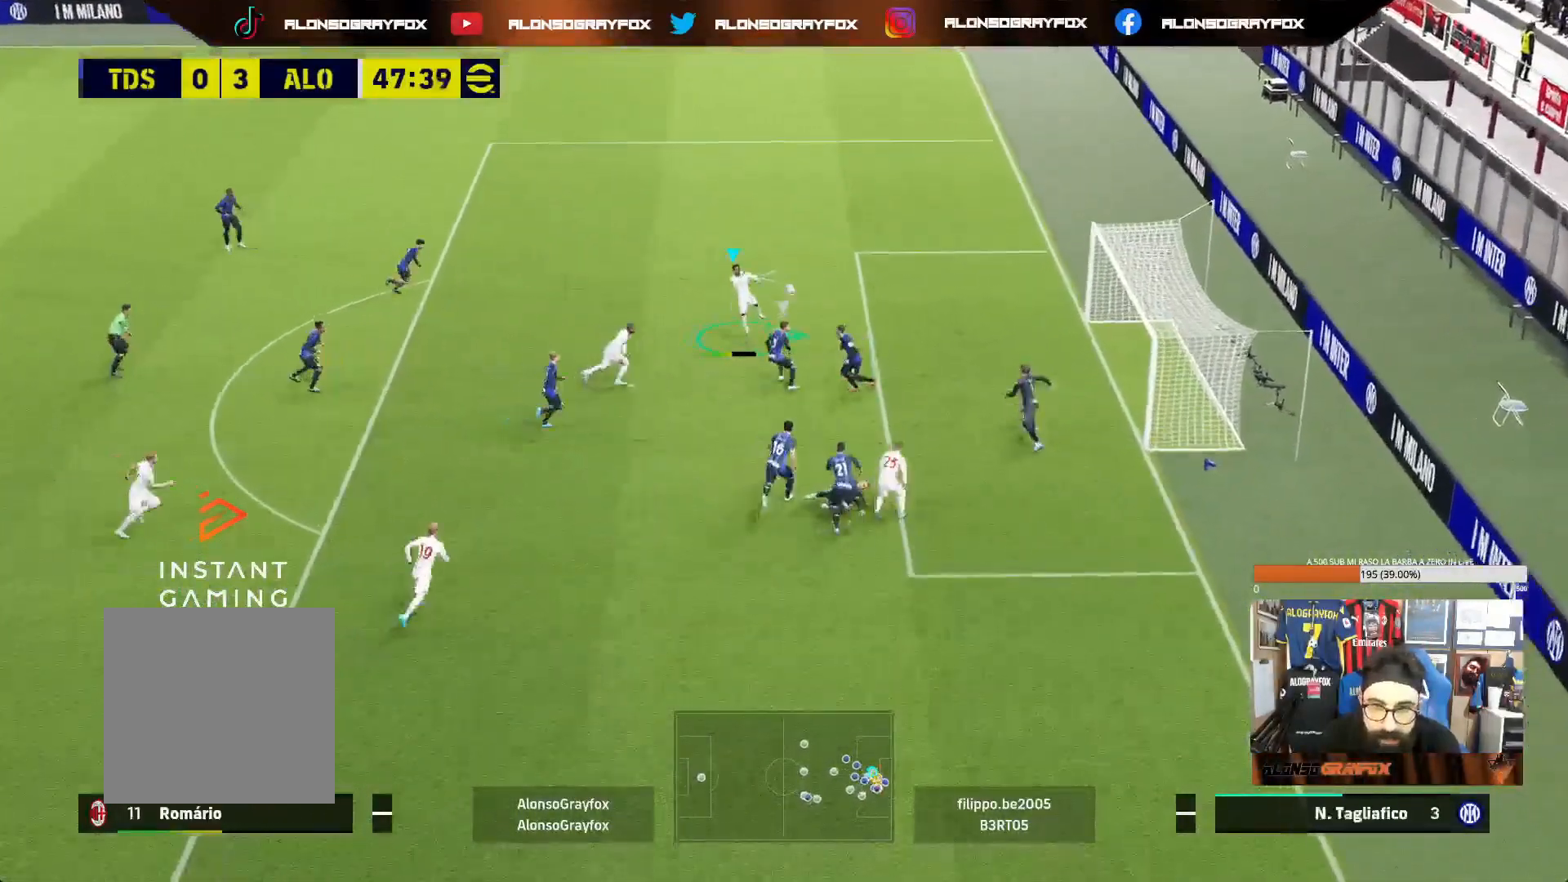
{"buttons": ["R2"], "left_stick": "right", "right_stick": "center", "events": []}
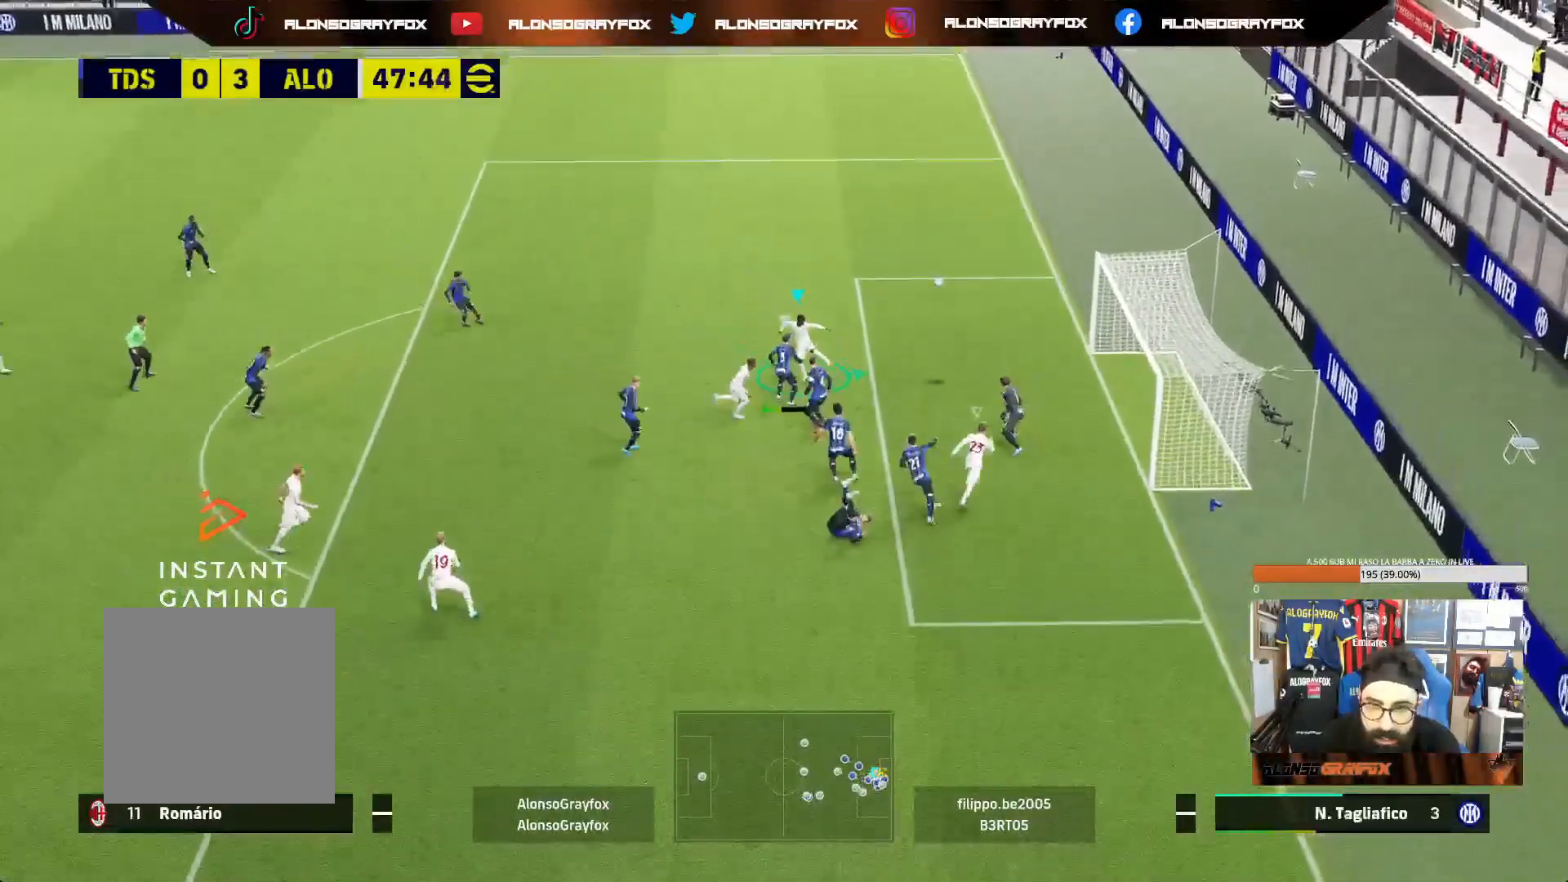
{"buttons": [], "left_stick": "center", "right_stick": "center", "events": [[150, "R2", "up"], [467, "left_stick", "center"]]}
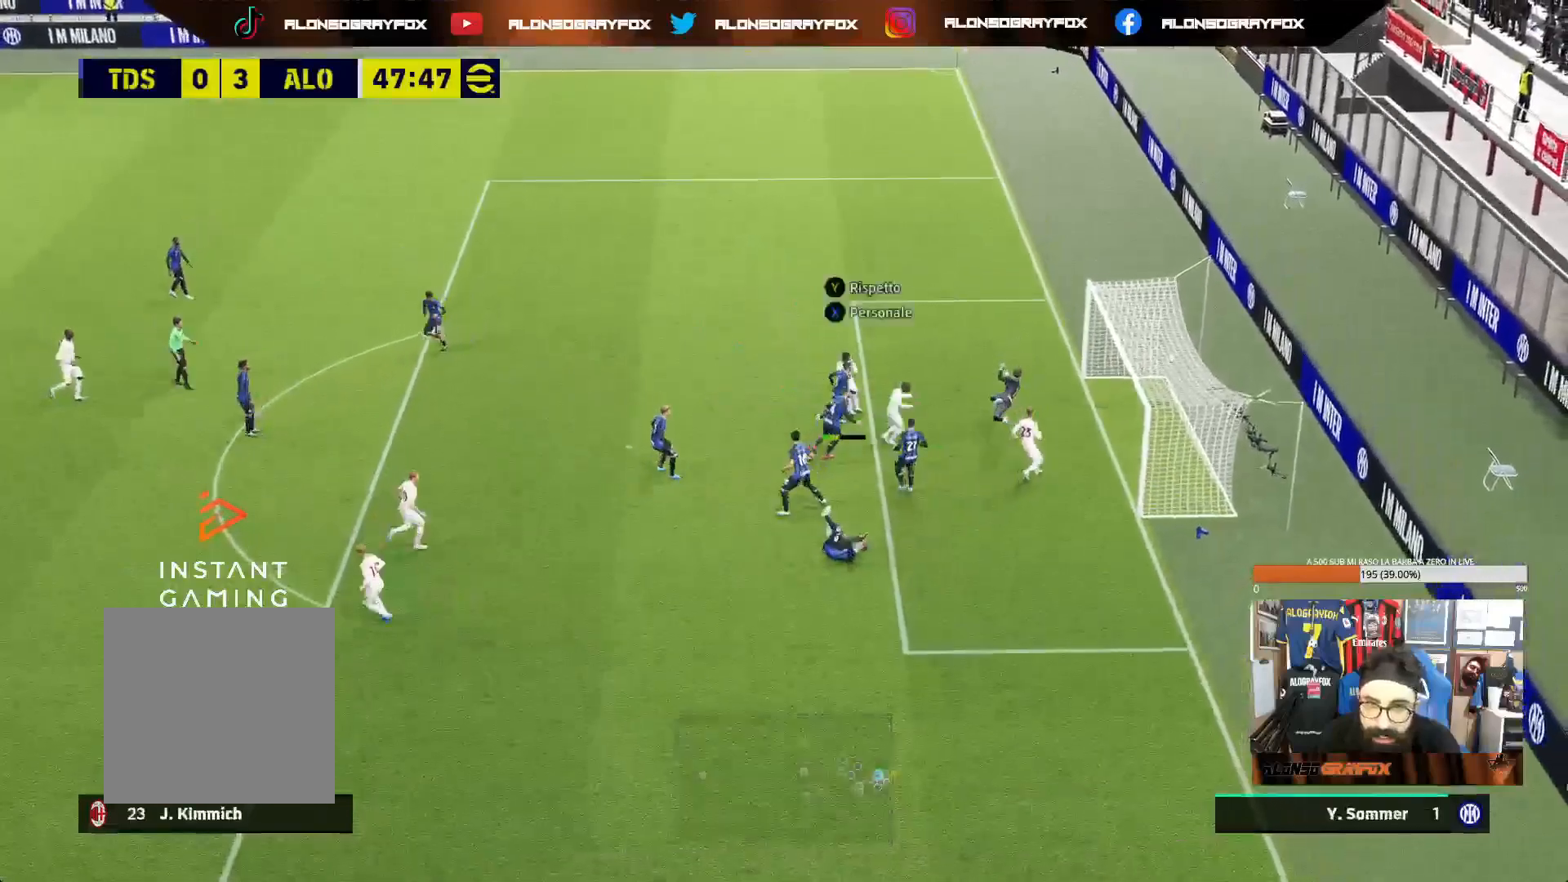
{"buttons": ["CROSS"], "left_stick": "center", "right_stick": "center", "events": [[333, "CROSS", "down"], [450, "CROSS", "up"], [500, "CROSS", "down"]]}
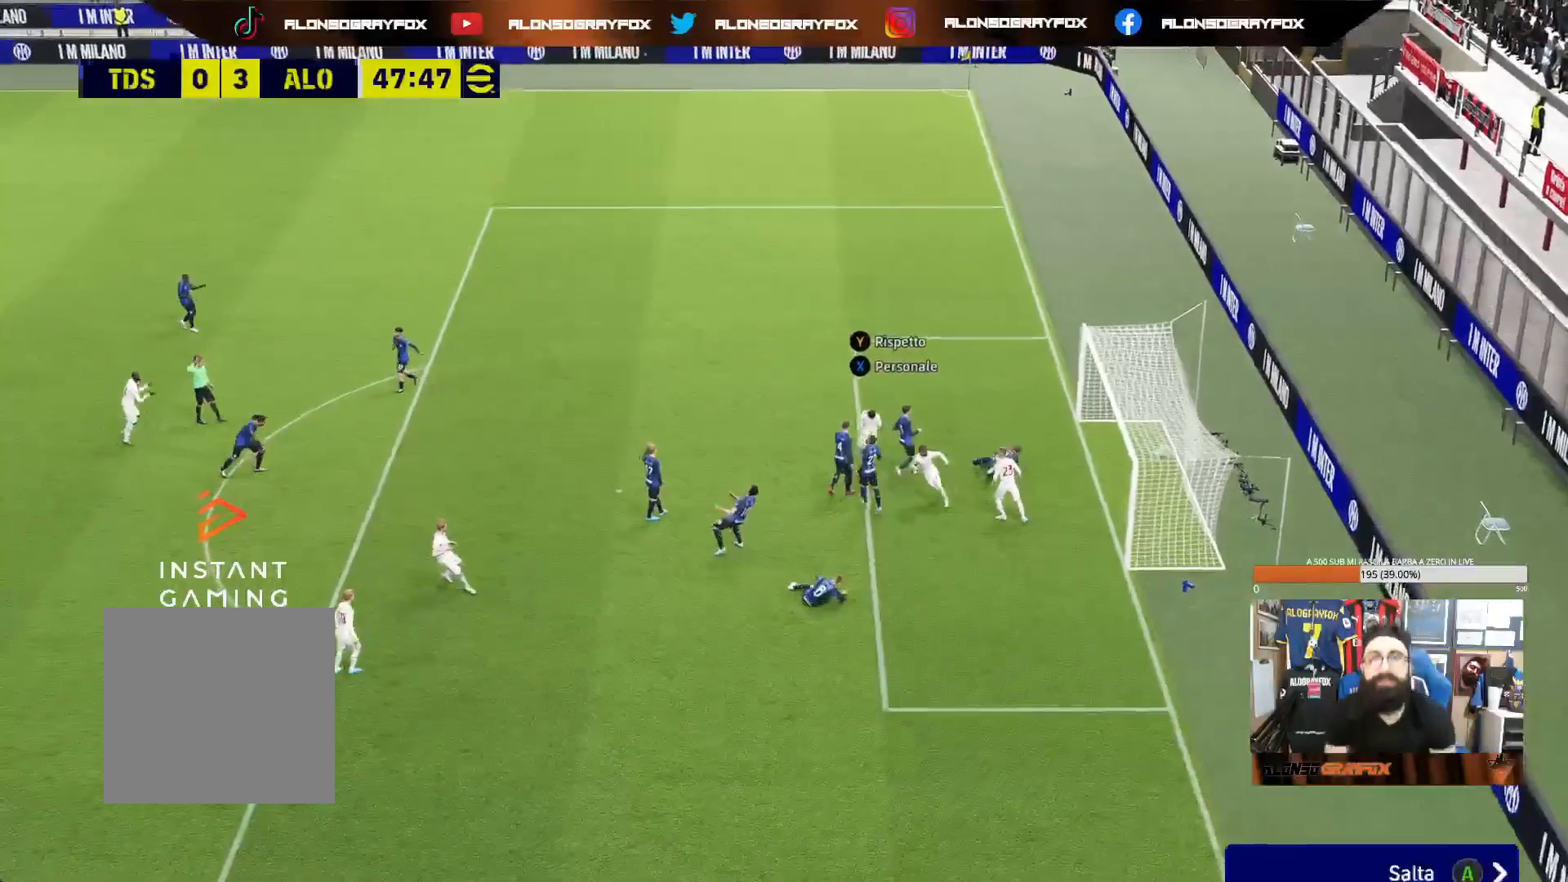
{"buttons": [], "left_stick": "center", "right_stick": "center", "events": [[117, "CROSS", "up"], [200, "CROSS", "down"], [283, "CROSS", "up"], [350, "CROSS", "down"], [467, "CROSS", "up"]]}
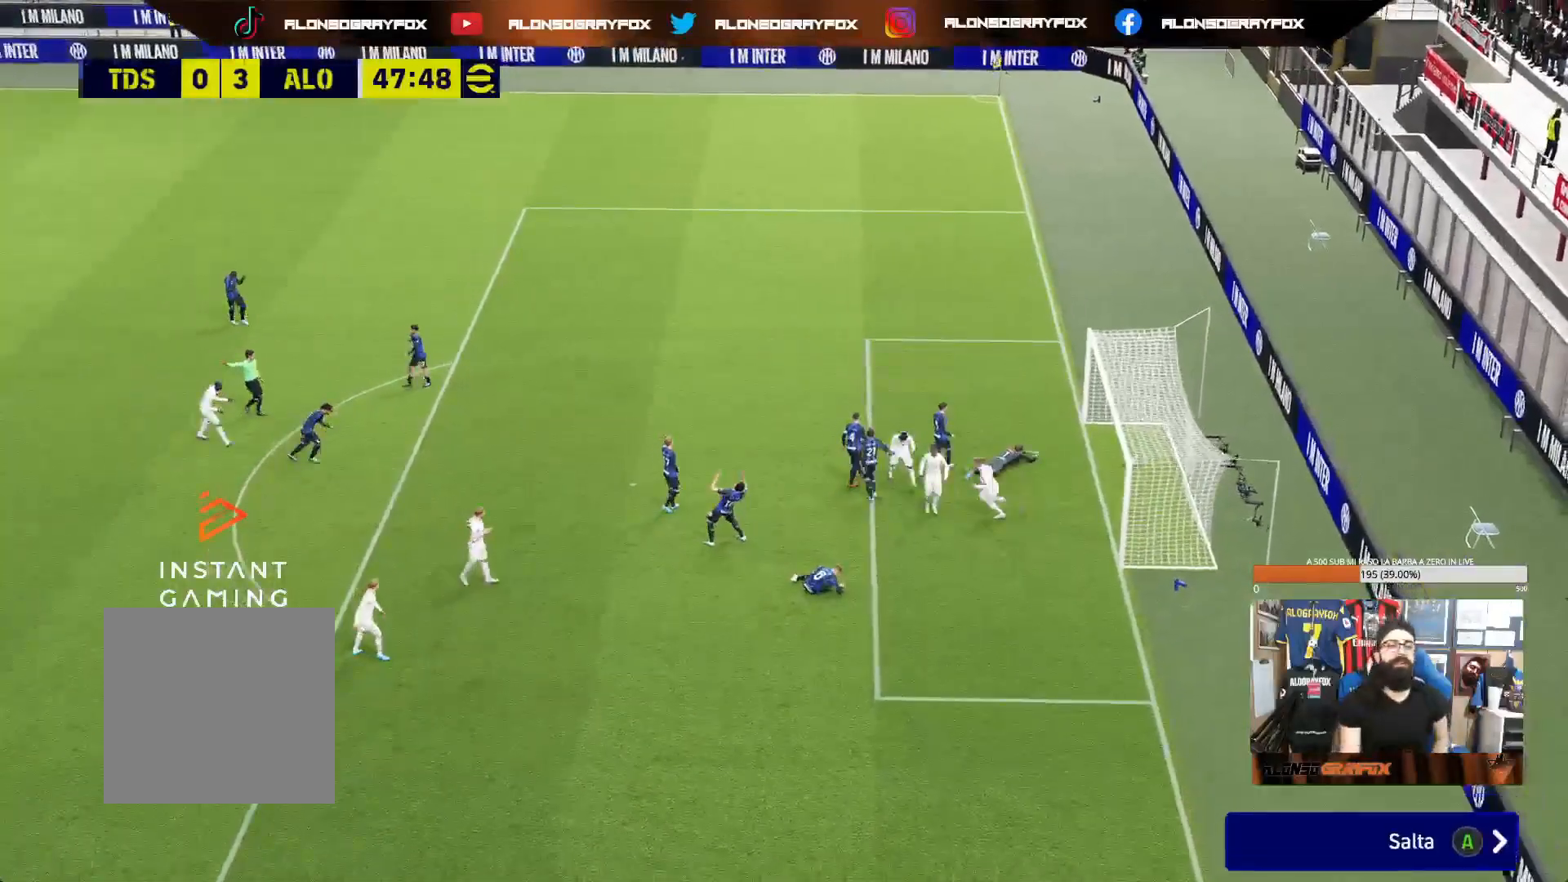
{"buttons": [], "left_stick": "center", "right_stick": "center", "events": [[33, "CROSS", "down"], [133, "CROSS", "up"], [200, "CROSS", "down"], [267, "CROSS", "up"], [350, "CROSS", "down"], [433, "CROSS", "up"]]}
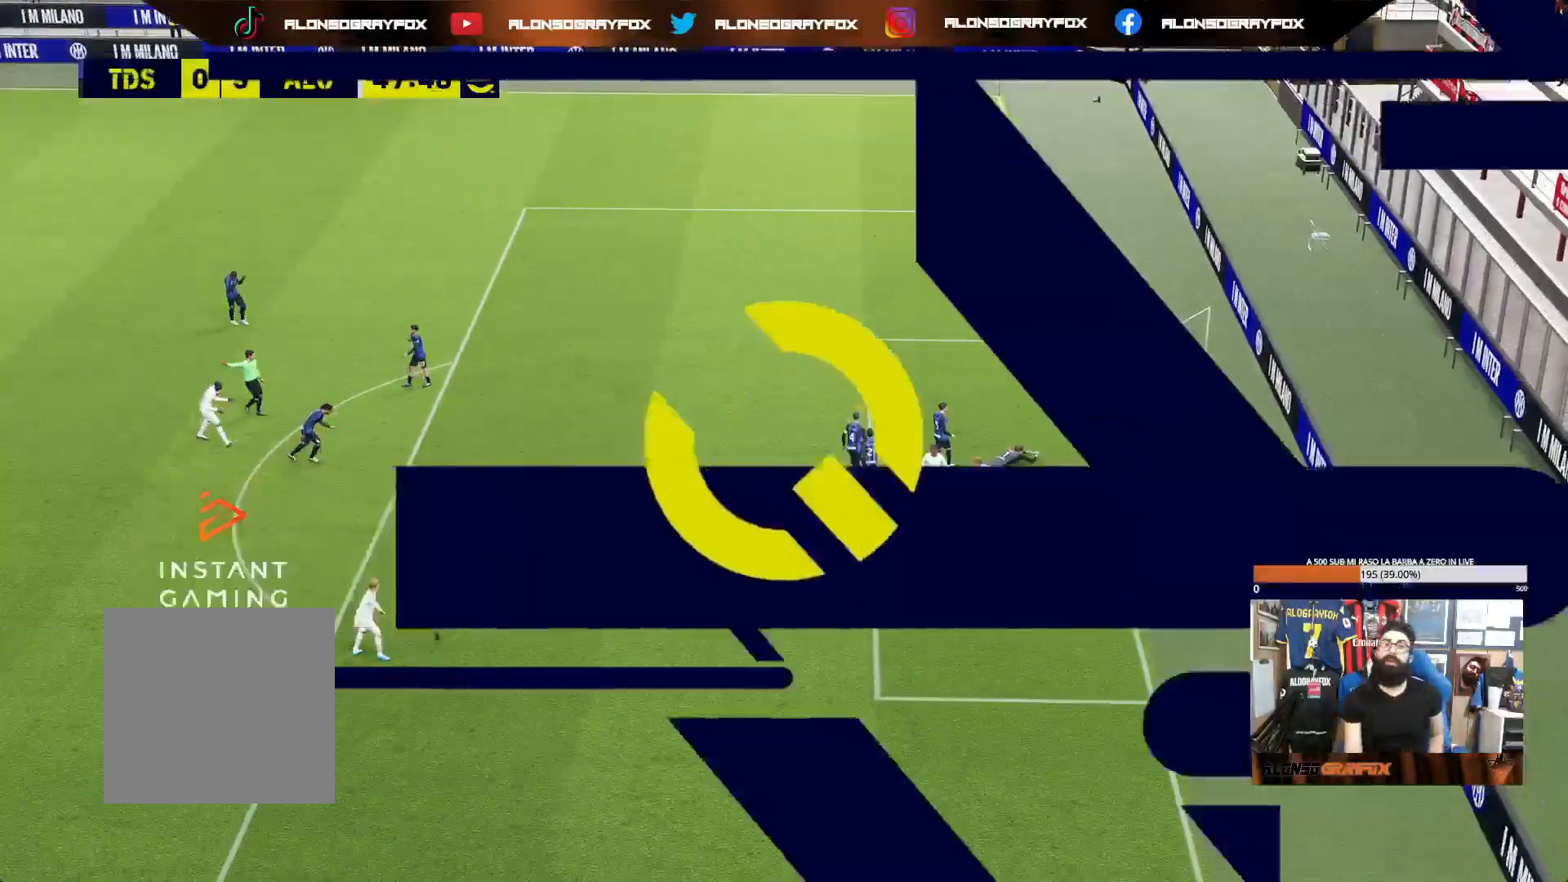
{"buttons": ["CROSS"], "left_stick": "center", "right_stick": "center", "events": [[17, "CROSS", "down"], [100, "CROSS", "up"], [167, "CROSS", "down"], [267, "CROSS", "up"], [350, "CROSS", "down"], [417, "CROSS", "up"], [500, "CROSS", "down"]]}
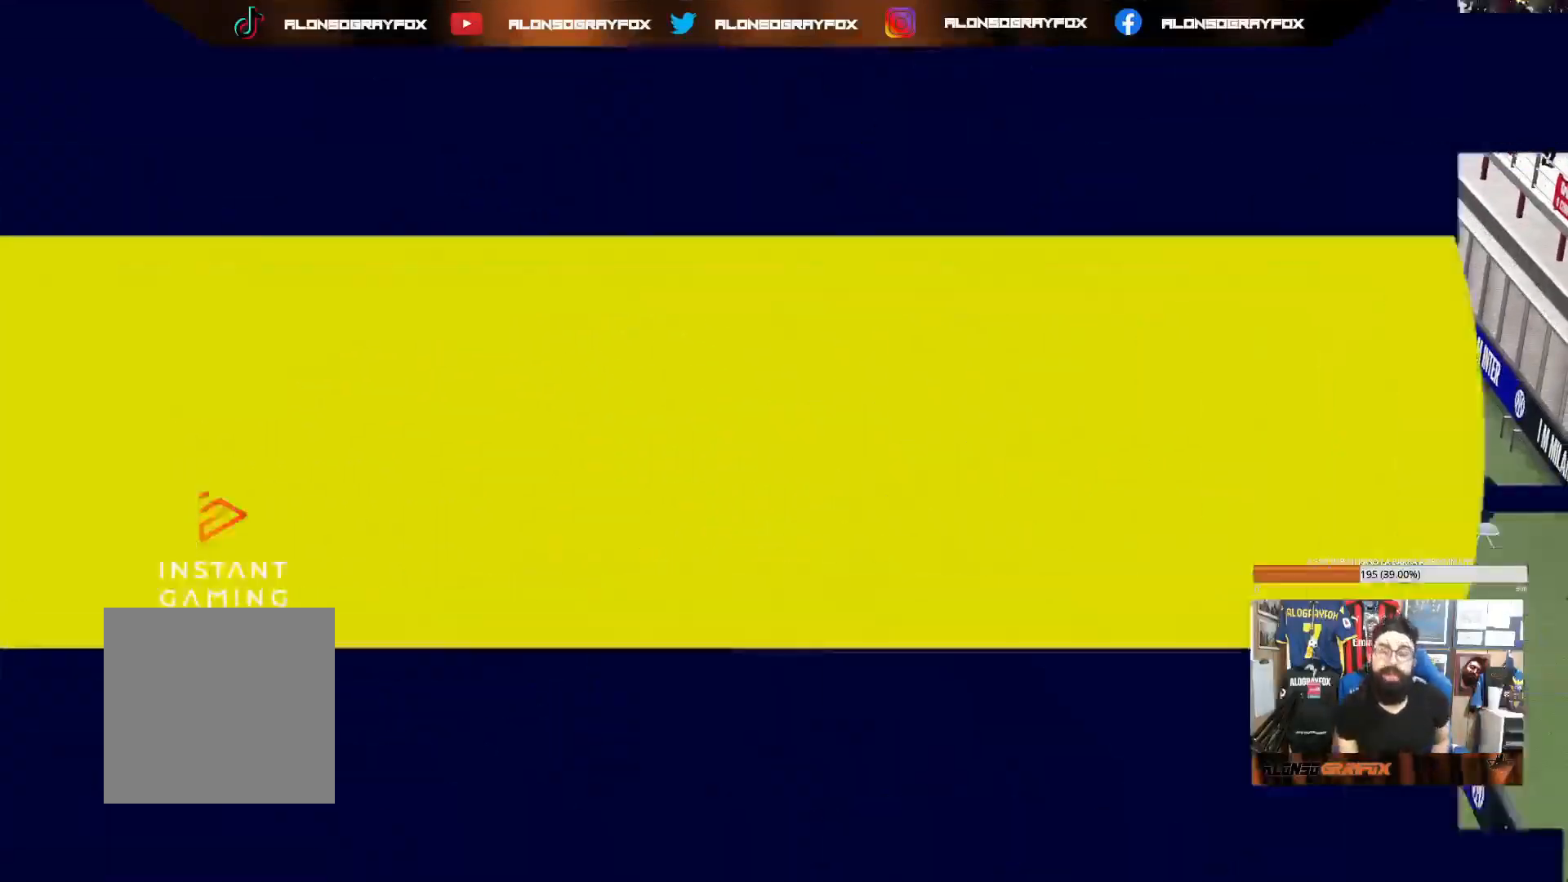
{"buttons": ["CROSS"], "left_stick": "center", "right_stick": "center", "events": [[83, "CROSS", "up"], [150, "CROSS", "down"], [233, "CROSS", "up"], [317, "CROSS", "down"], [417, "CROSS", "up"], [483, "CROSS", "down"]]}
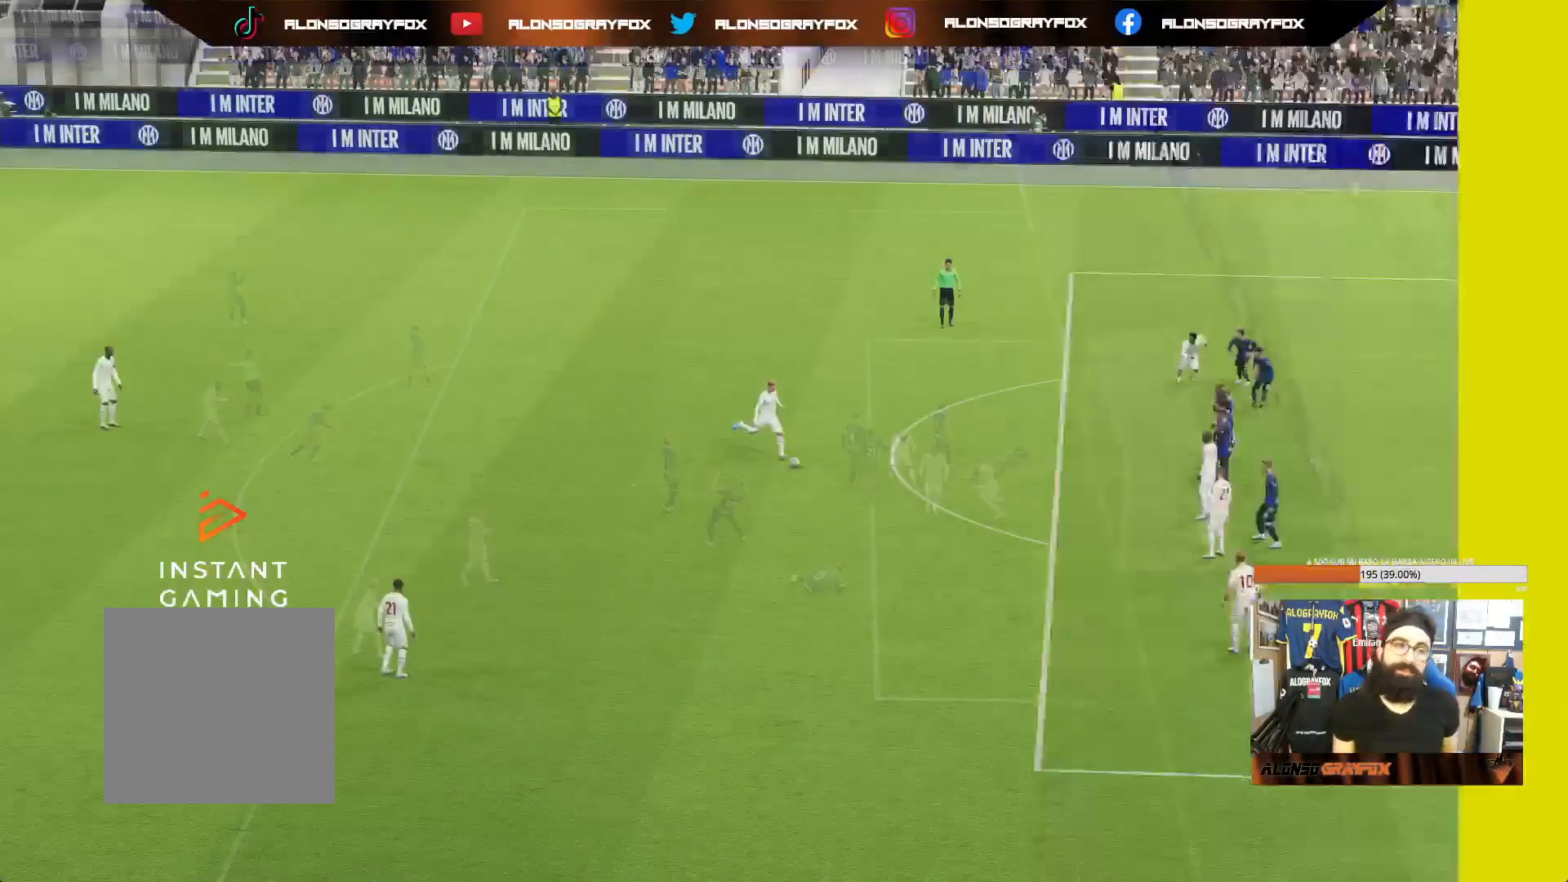
{"buttons": ["CROSS"], "left_stick": "center", "right_stick": "center", "events": [[67, "CROSS", "up"], [133, "CROSS", "down"], [217, "CROSS", "up"], [300, "CROSS", "down"], [383, "CROSS", "up"], [450, "CROSS", "down"]]}
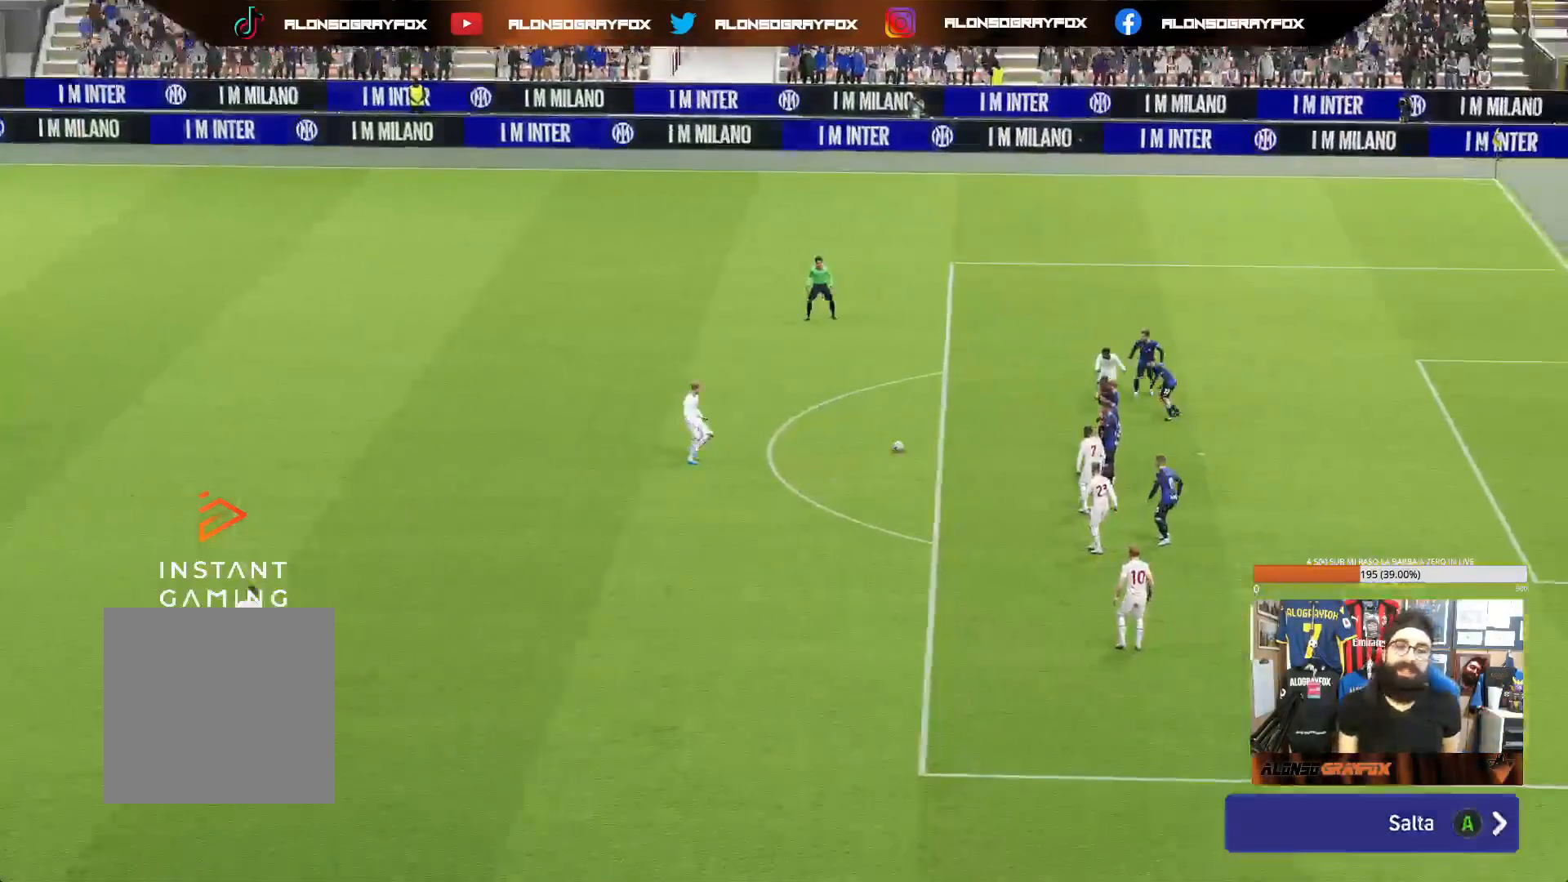
{"buttons": [], "left_stick": "center", "right_stick": "center", "events": [[50, "CROSS", "up"], [117, "CROSS", "down"], [217, "CROSS", "up"]]}
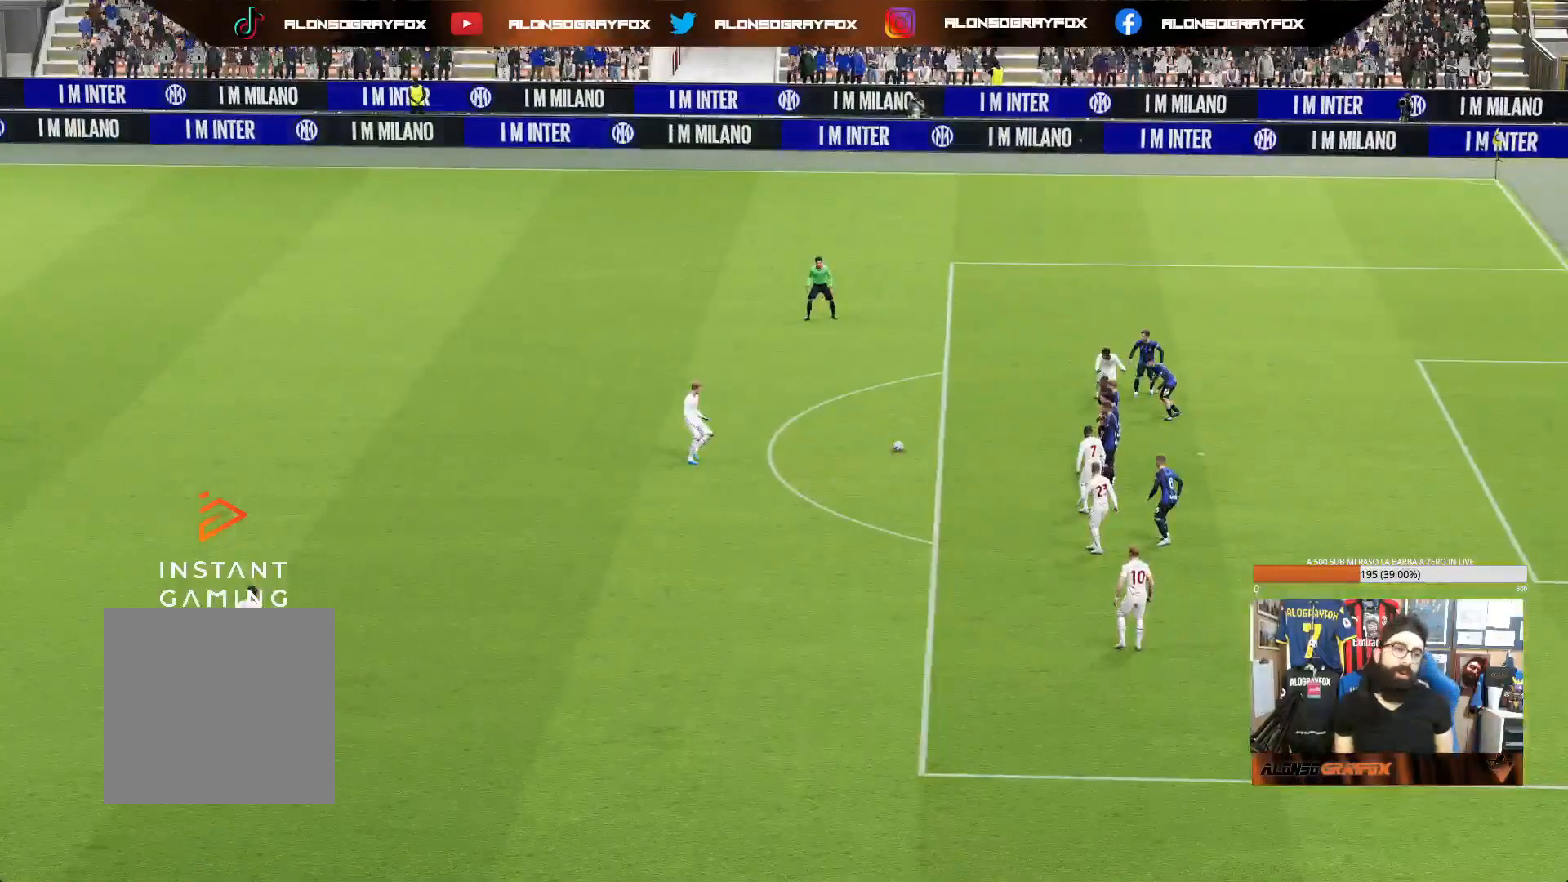
{"buttons": [], "left_stick": "center", "right_stick": "center", "events": []}
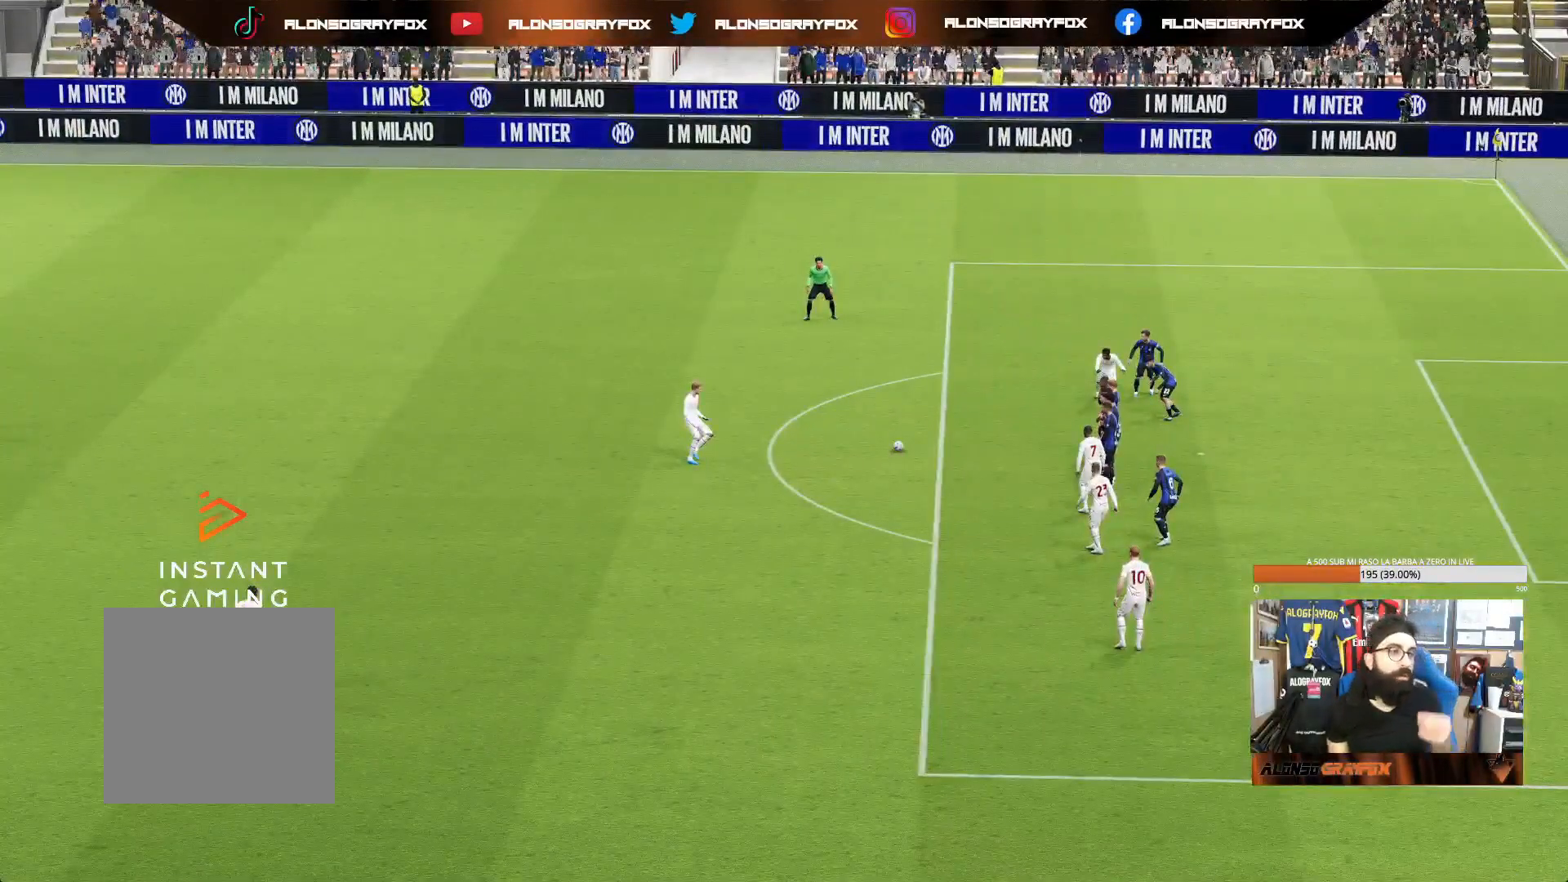
{"buttons": [], "left_stick": "center", "right_stick": "center", "events": []}
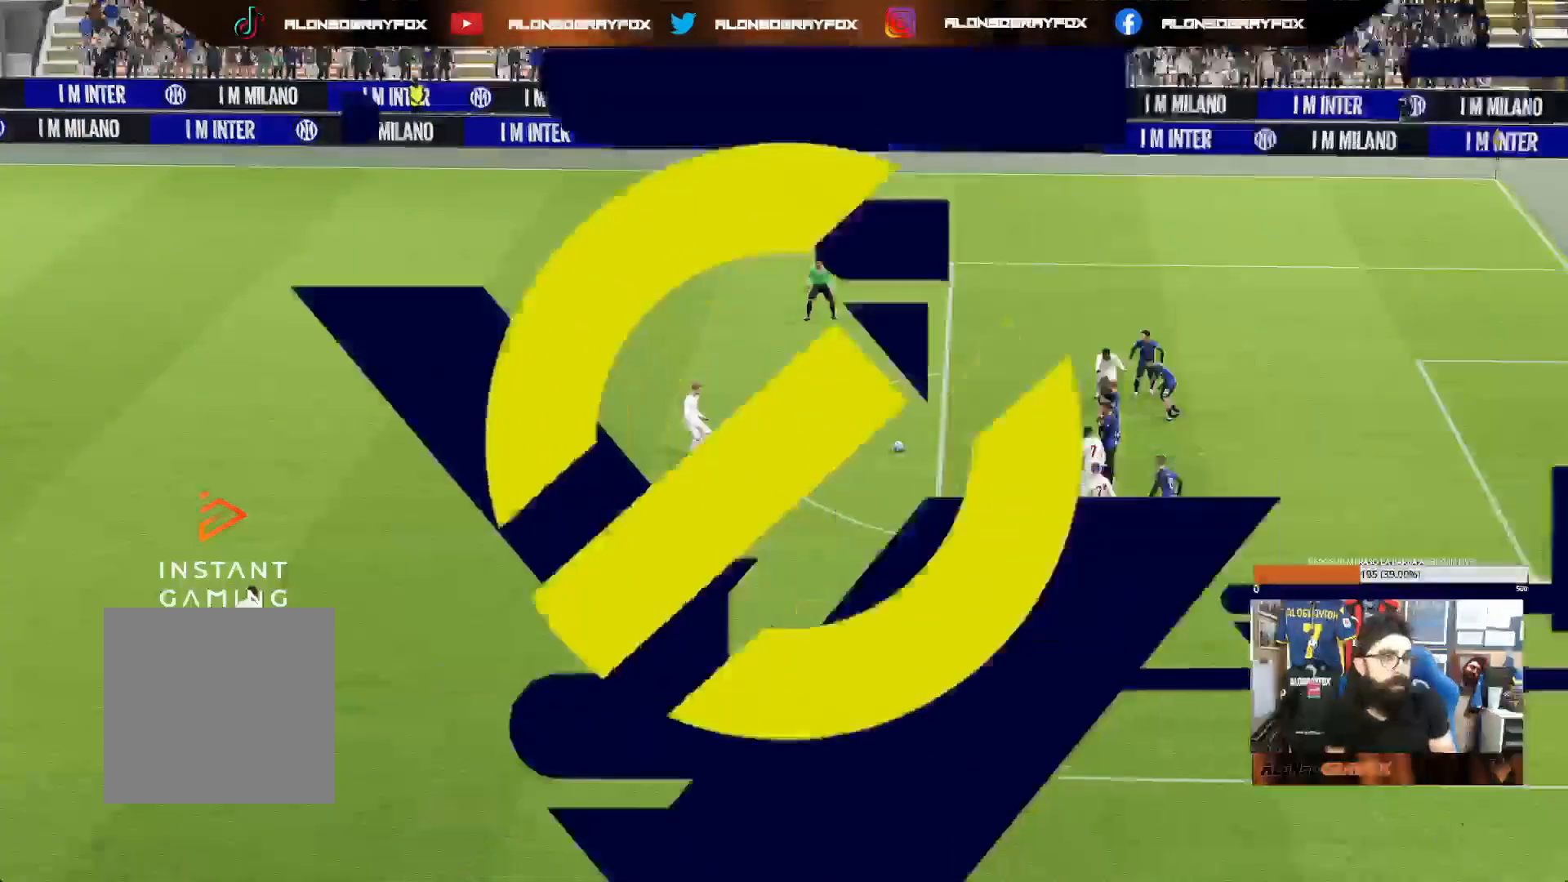
{"buttons": [], "left_stick": "center", "right_stick": "center", "events": []}
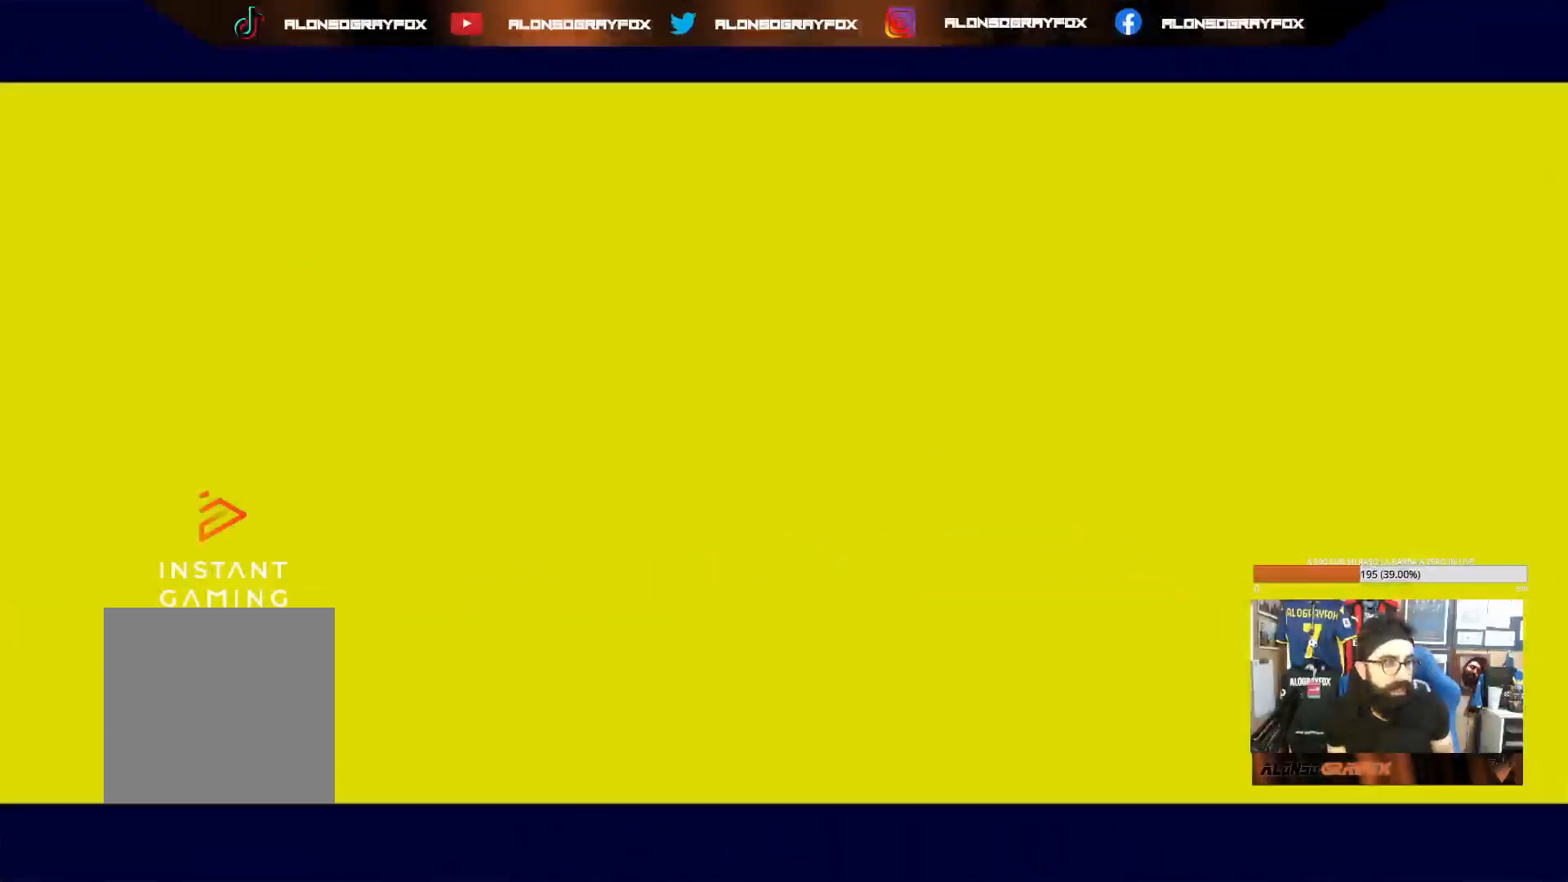
{"buttons": [], "left_stick": "center", "right_stick": "center", "events": []}
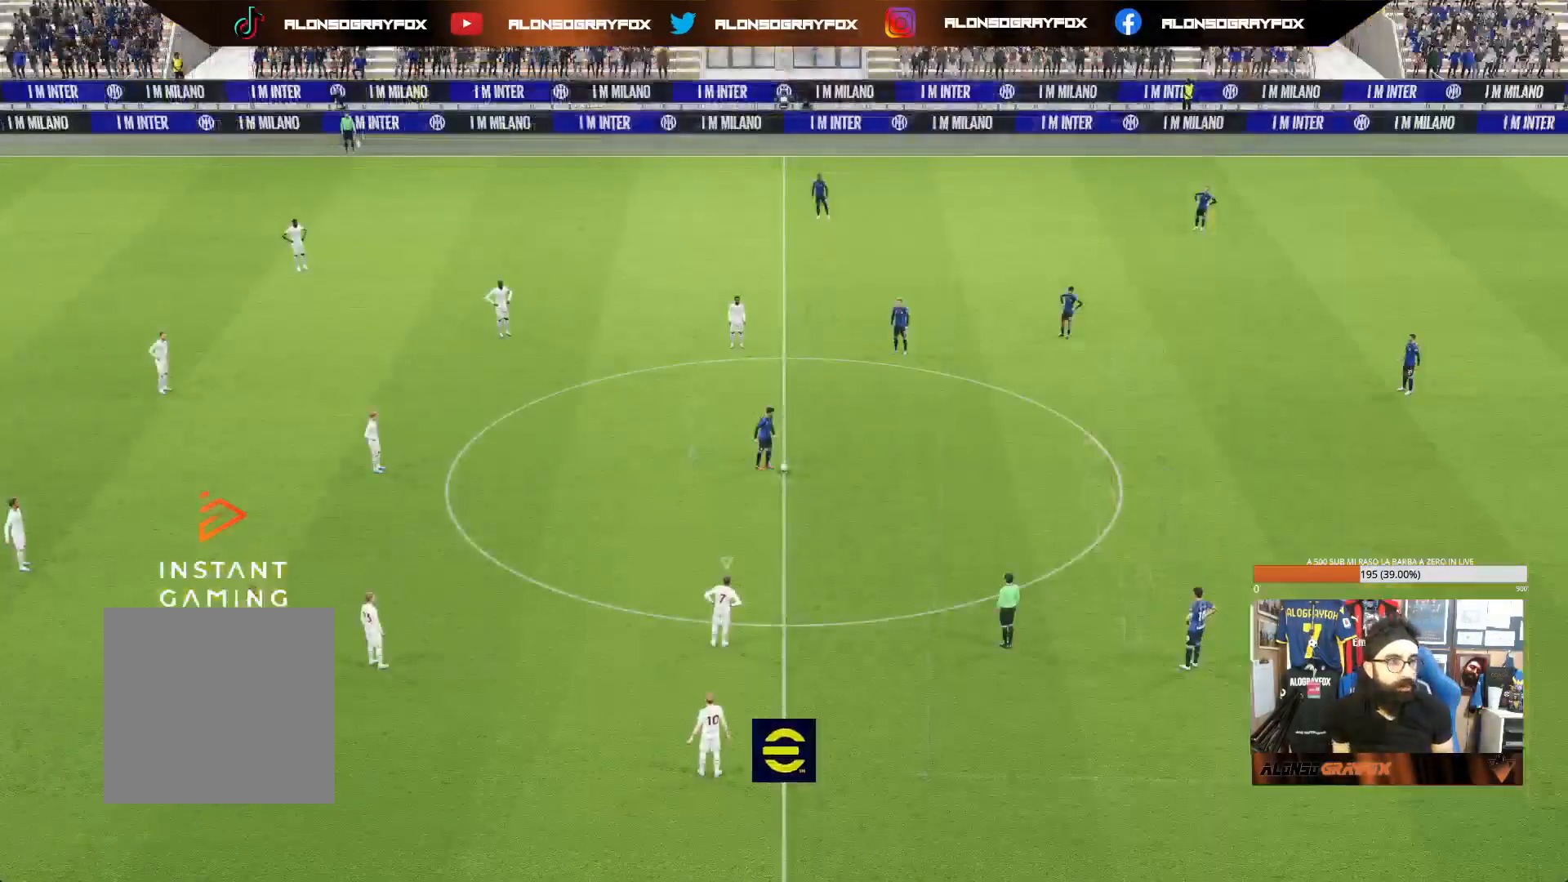
{"buttons": [], "left_stick": "up-right", "right_stick": "center", "events": [[500, "left_stick", "up-right"]]}
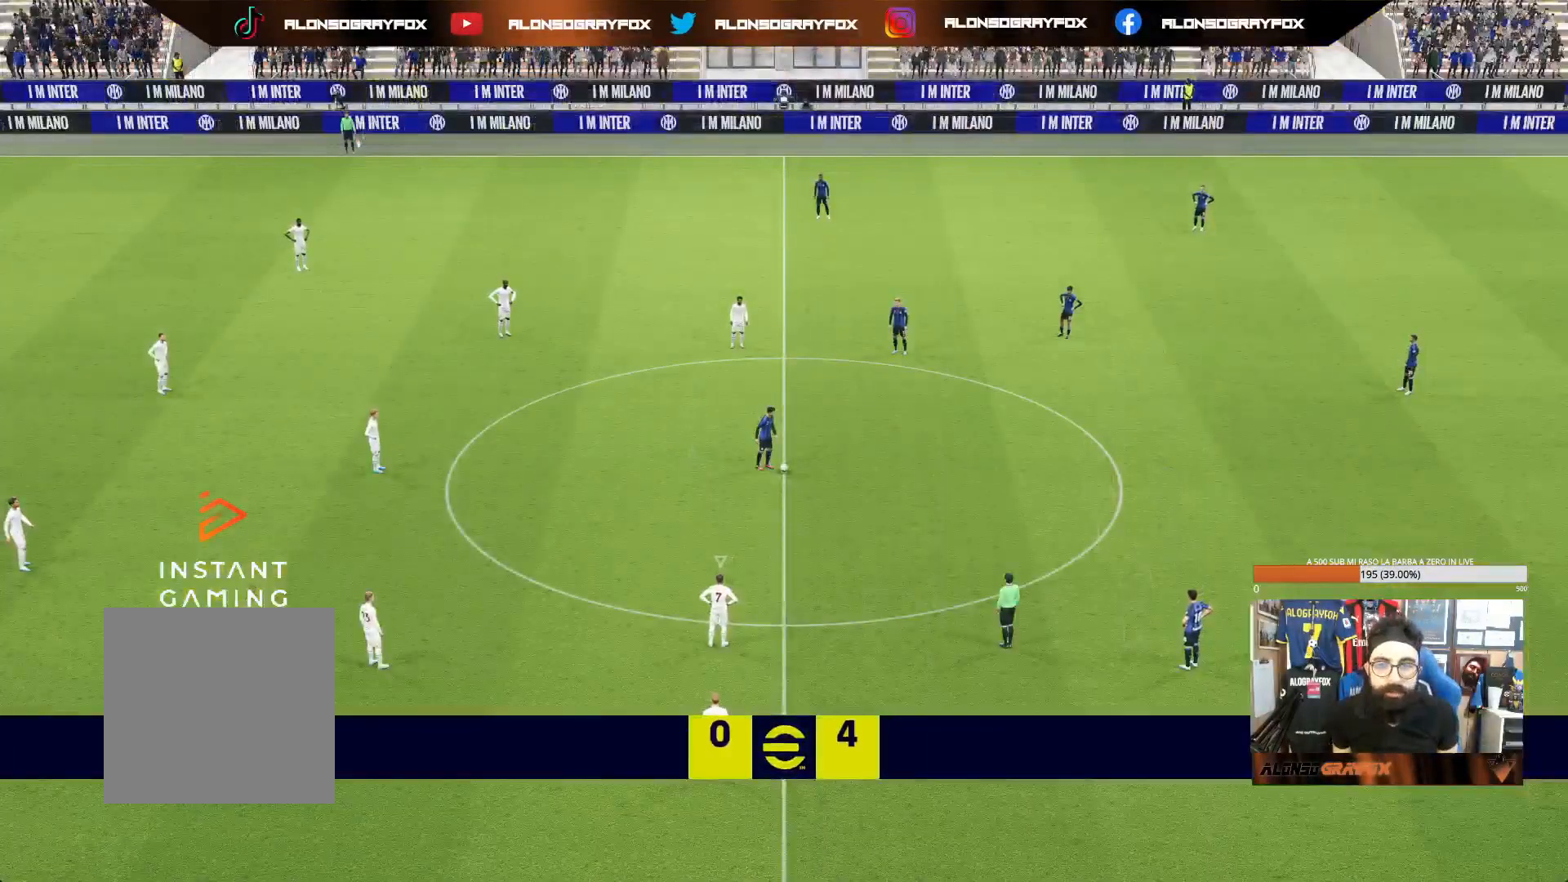
{"buttons": [], "left_stick": "up-right", "right_stick": "down-right", "events": [[500, "right_stick", "down-right"]]}
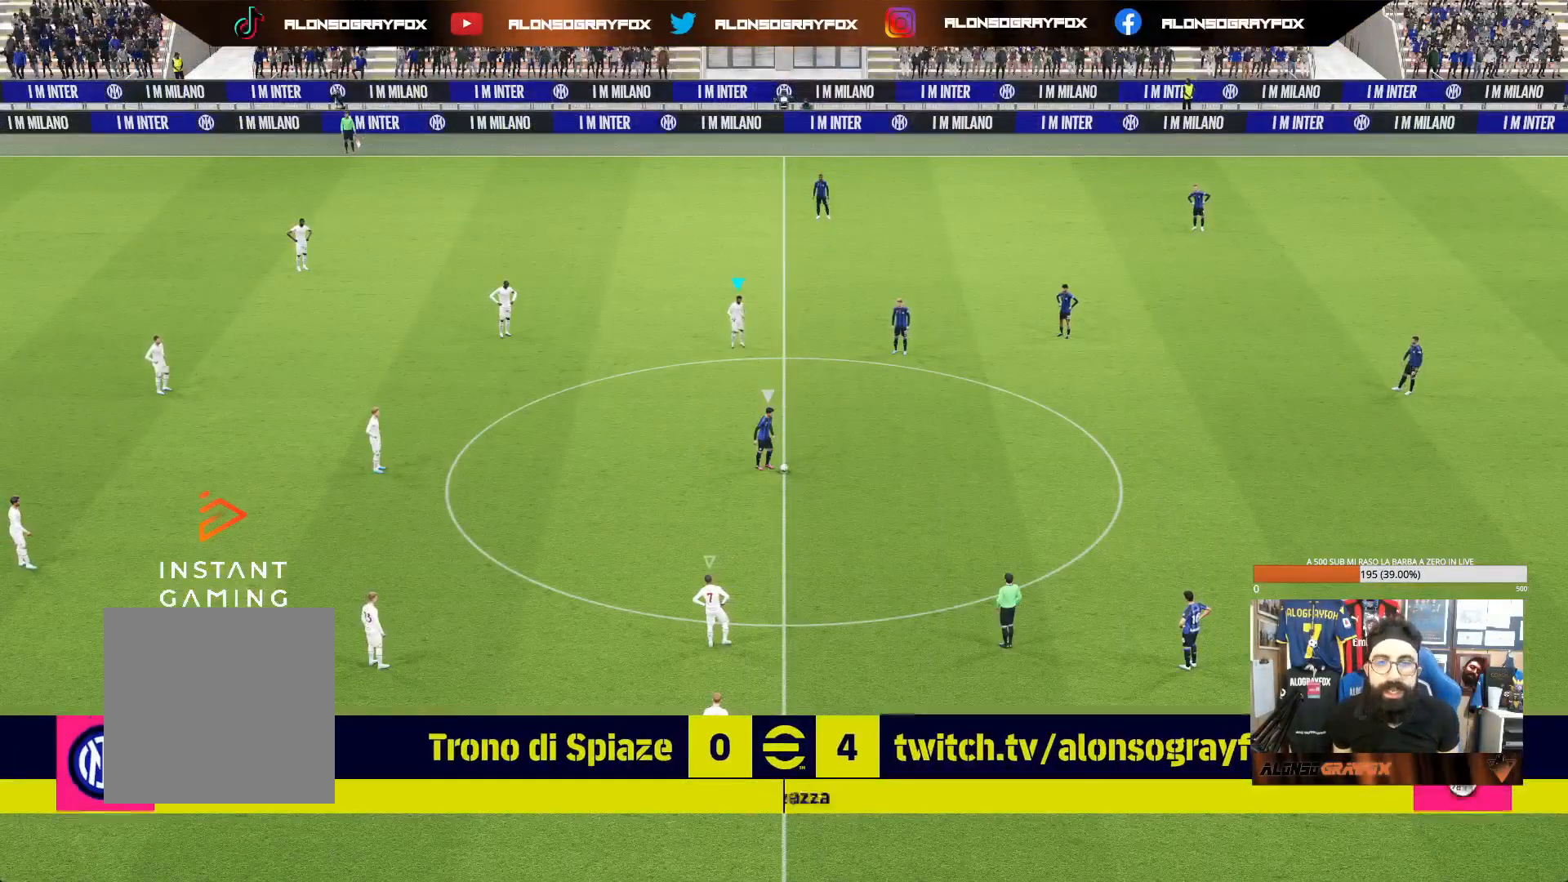
{"buttons": ["R2"], "left_stick": "up-right", "right_stick": "center", "events": [[117, "right_stick", "center"], [383, "R2", "down"]]}
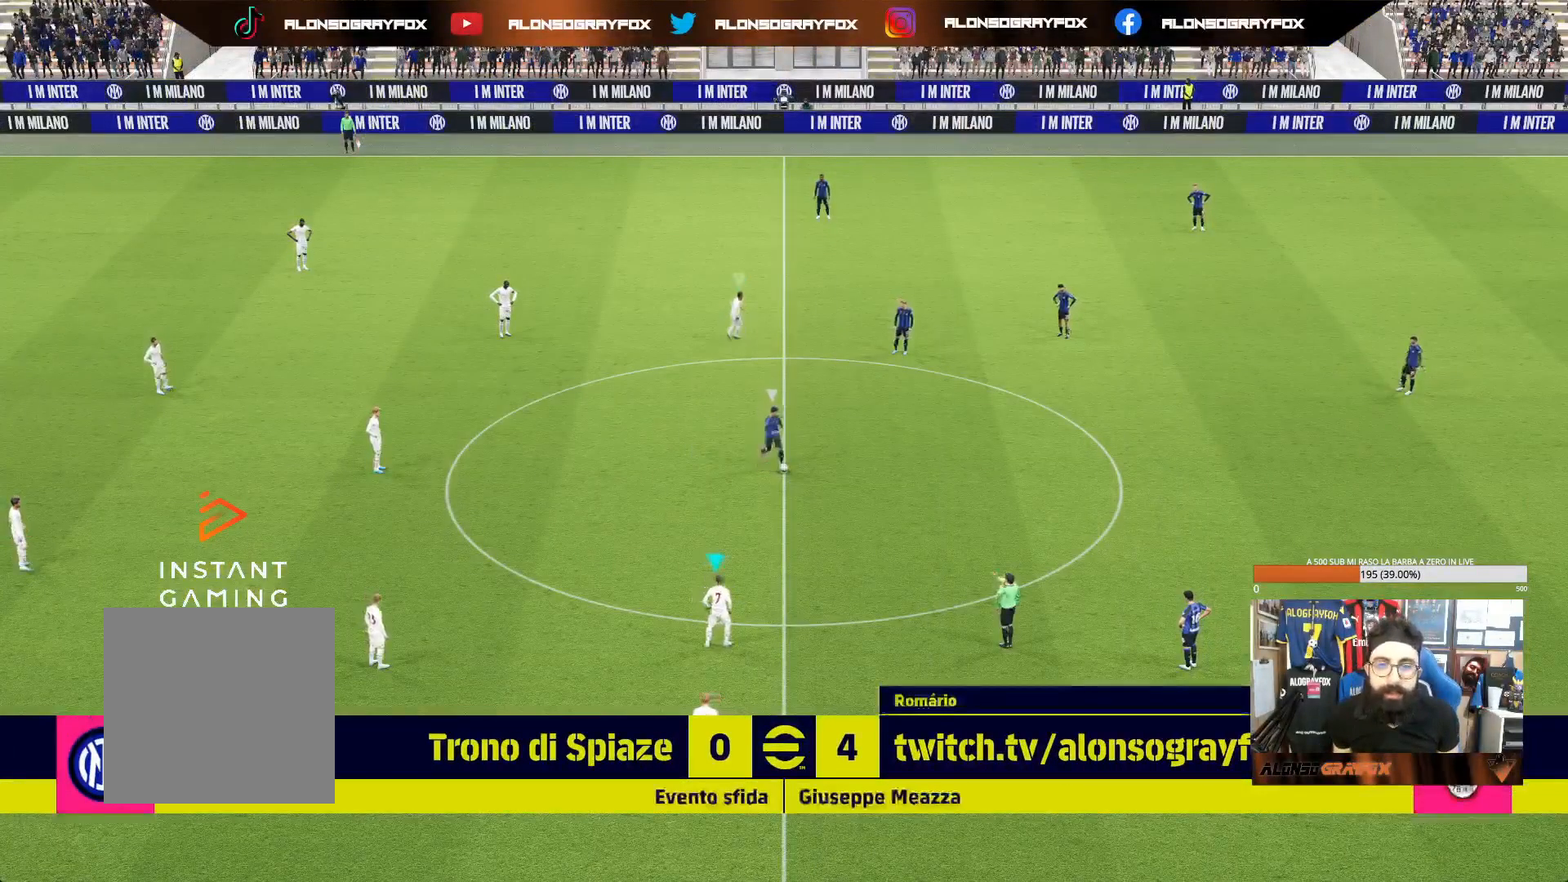
{"buttons": ["CROSS", "R2", "DPAD_DOWN"], "left_stick": "center", "right_stick": "center", "events": [[133, "CROSS", "down"], [183, "left_stick", "center"], [283, "DPAD_DOWN", "down"], [367, "DPAD_DOWN", "up"], [433, "DPAD_DOWN", "down"]]}
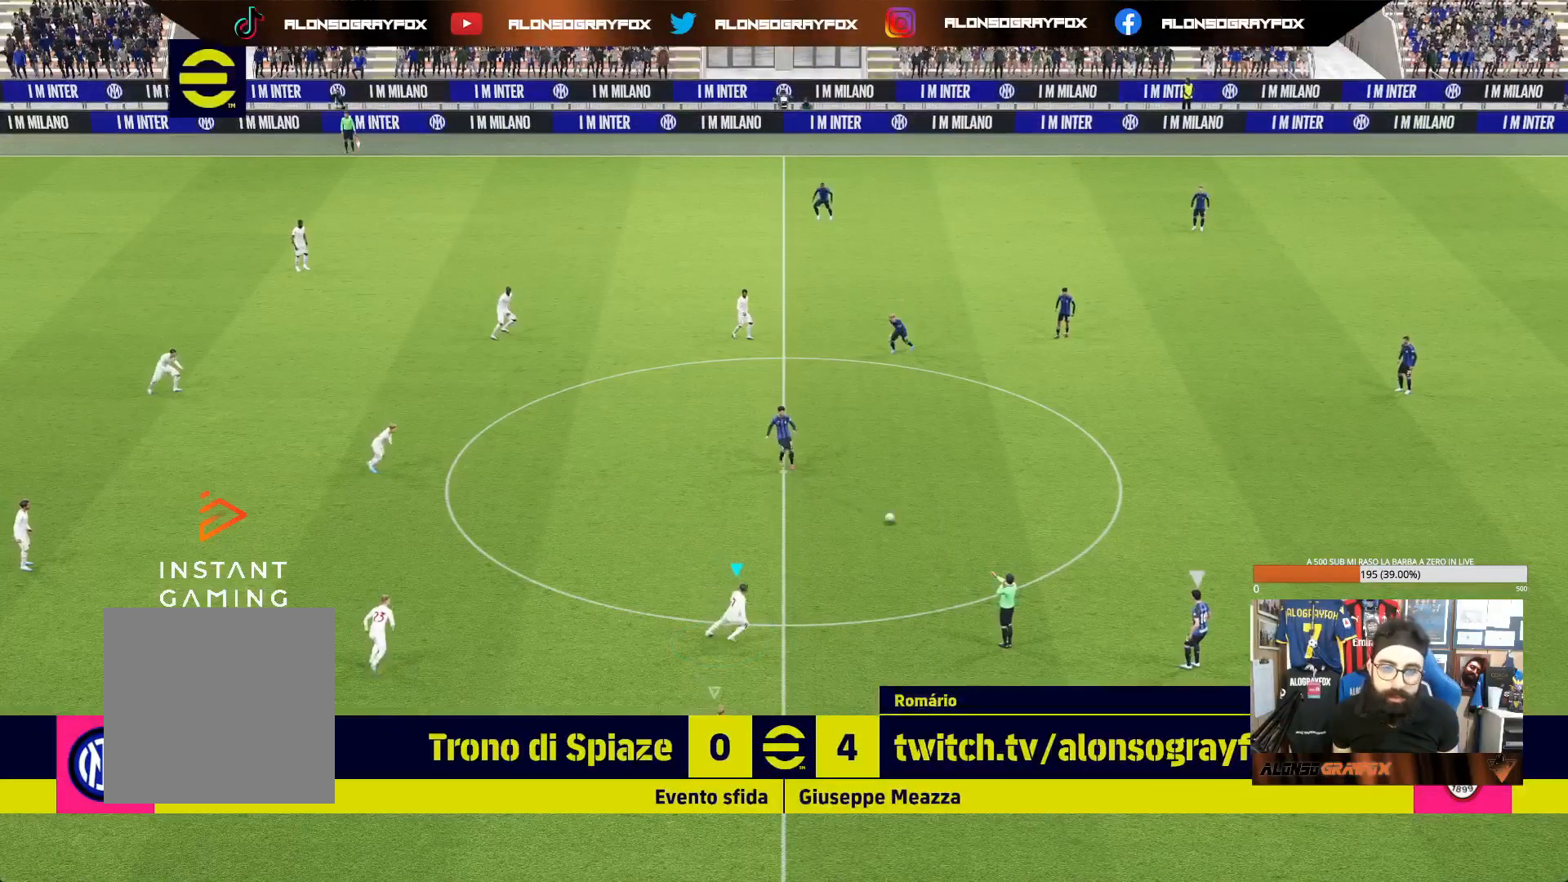
{"buttons": ["CROSS"], "left_stick": "up-right", "right_stick": "center", "events": [[17, "DPAD_DOWN", "up"], [83, "DPAD_DOWN", "down"], [167, "DPAD_DOWN", "up"], [233, "DPAD_DOWN", "down"], [317, "DPAD_DOWN", "up"], [500, "R2", "up"], [500, "left_stick", "up-right"]]}
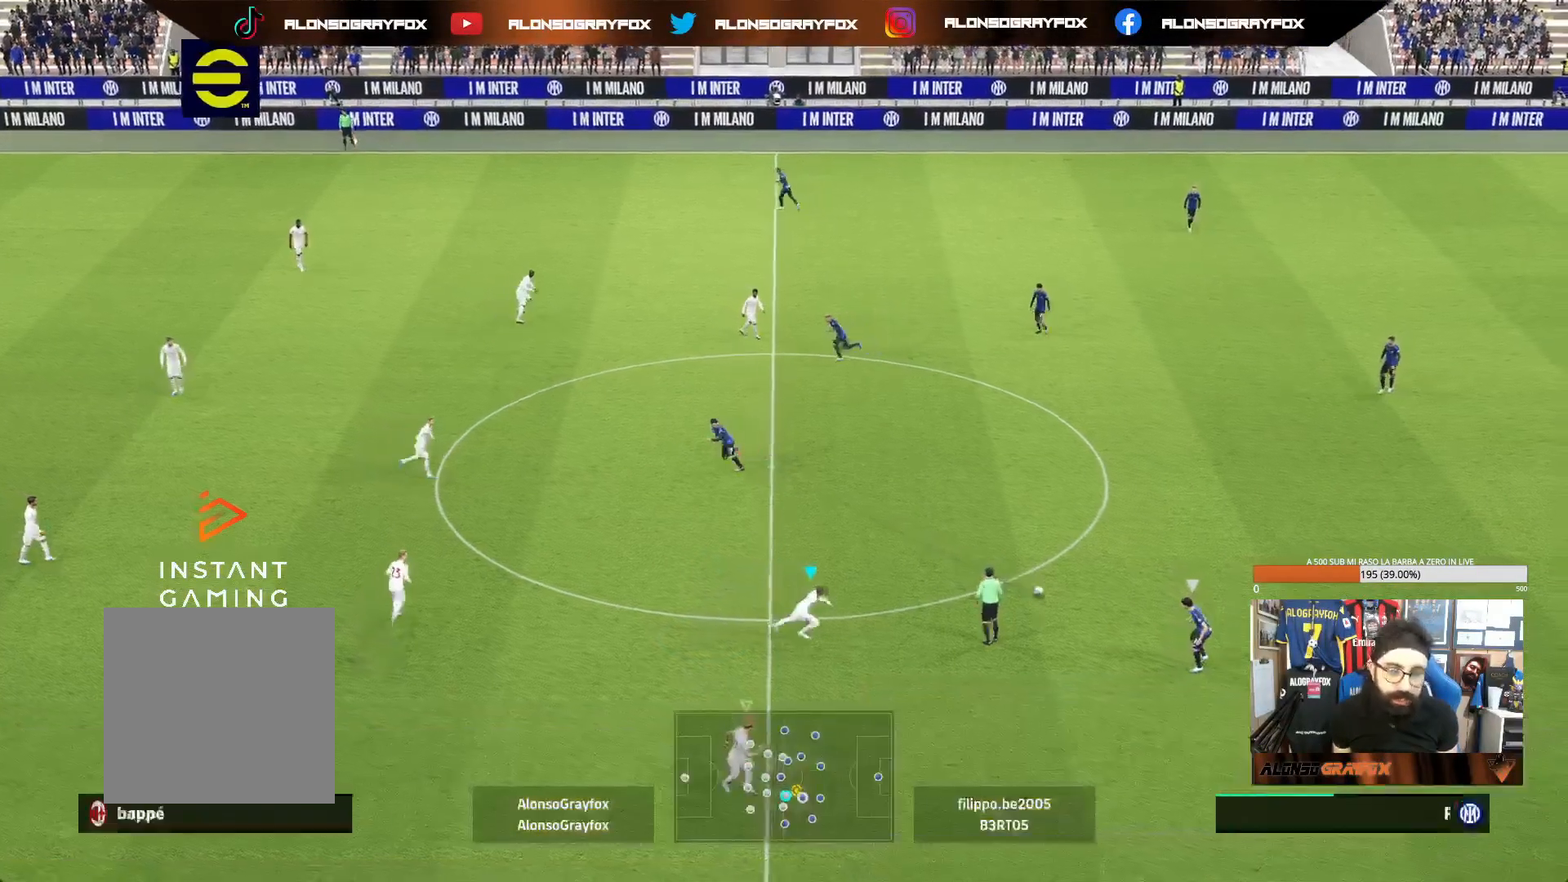
{"buttons": ["R1", "R2"], "left_stick": "up-right", "right_stick": "center", "events": [[17, "CROSS", "up"], [133, "R1", "down"], [167, "R2", "down"]]}
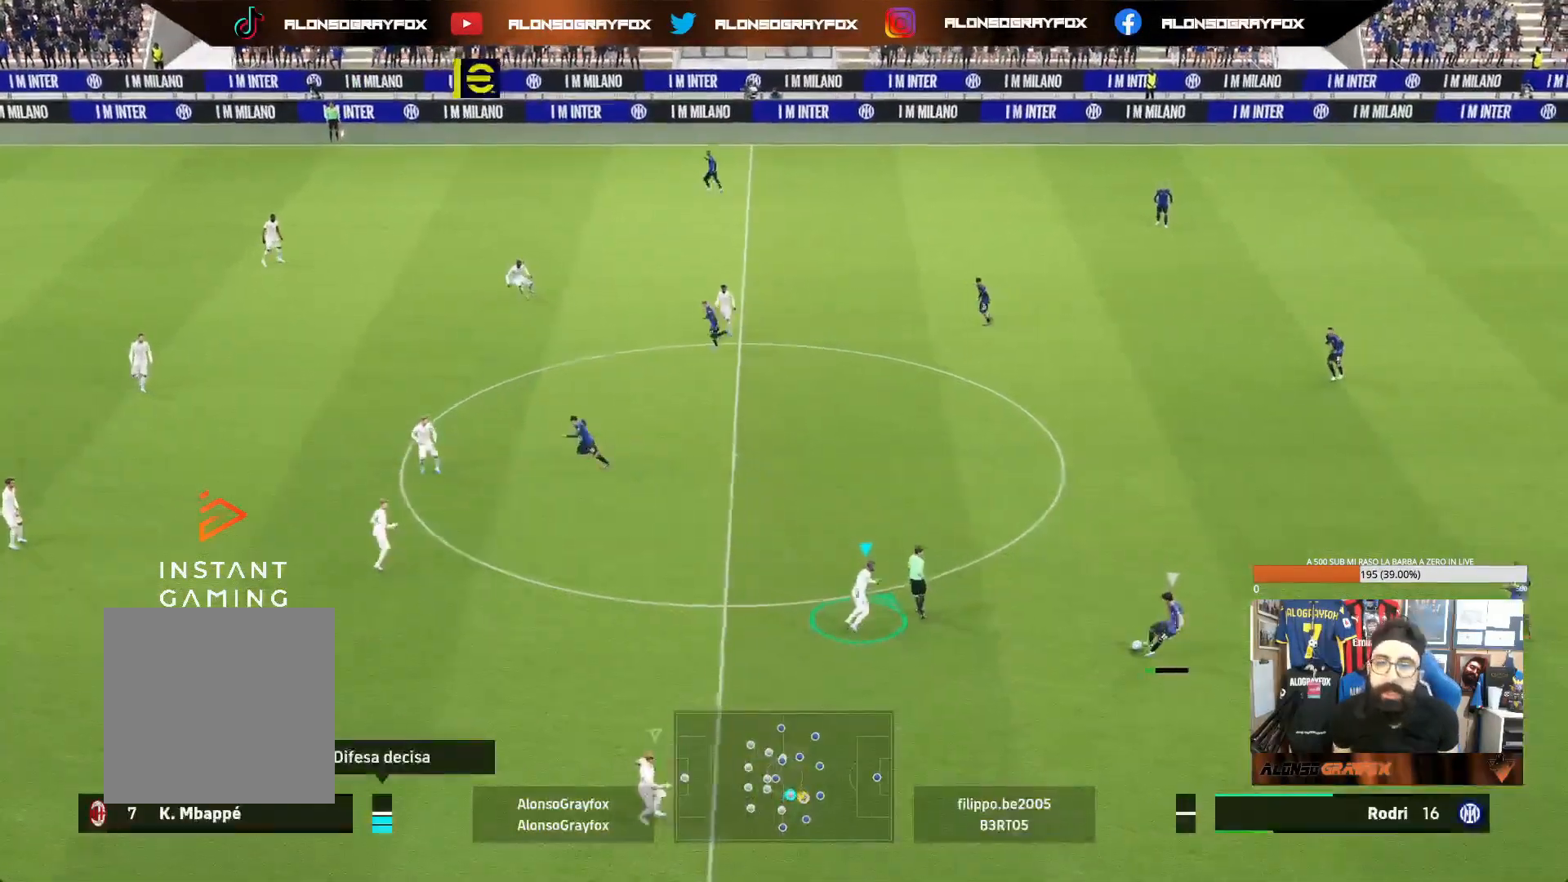
{"buttons": ["R2"], "left_stick": "down", "right_stick": "center", "events": [[67, "R1", "up"], [67, "left_stick", "down-right"], [83, "R2", "up"], [133, "L1", "down"], [283, "L1", "up"], [400, "R2", "down"], [417, "left_stick", "down"]]}
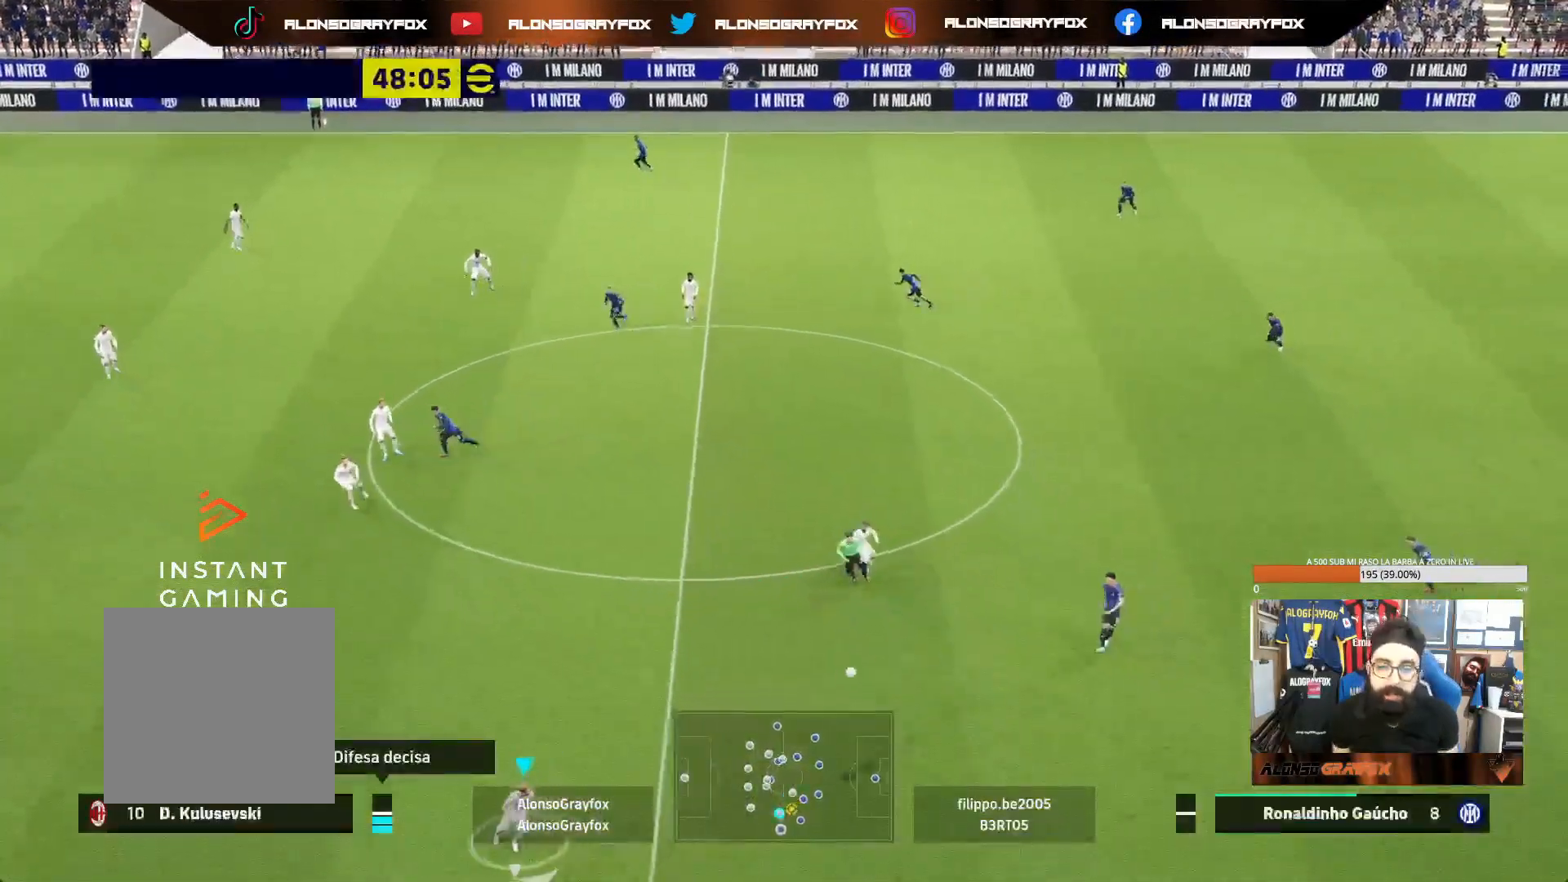
{"buttons": ["L2"], "left_stick": "right", "right_stick": "center", "events": [[100, "L2", "down"], [167, "left_stick", "down-right"], [233, "R2", "up"], [483, "left_stick", "right"]]}
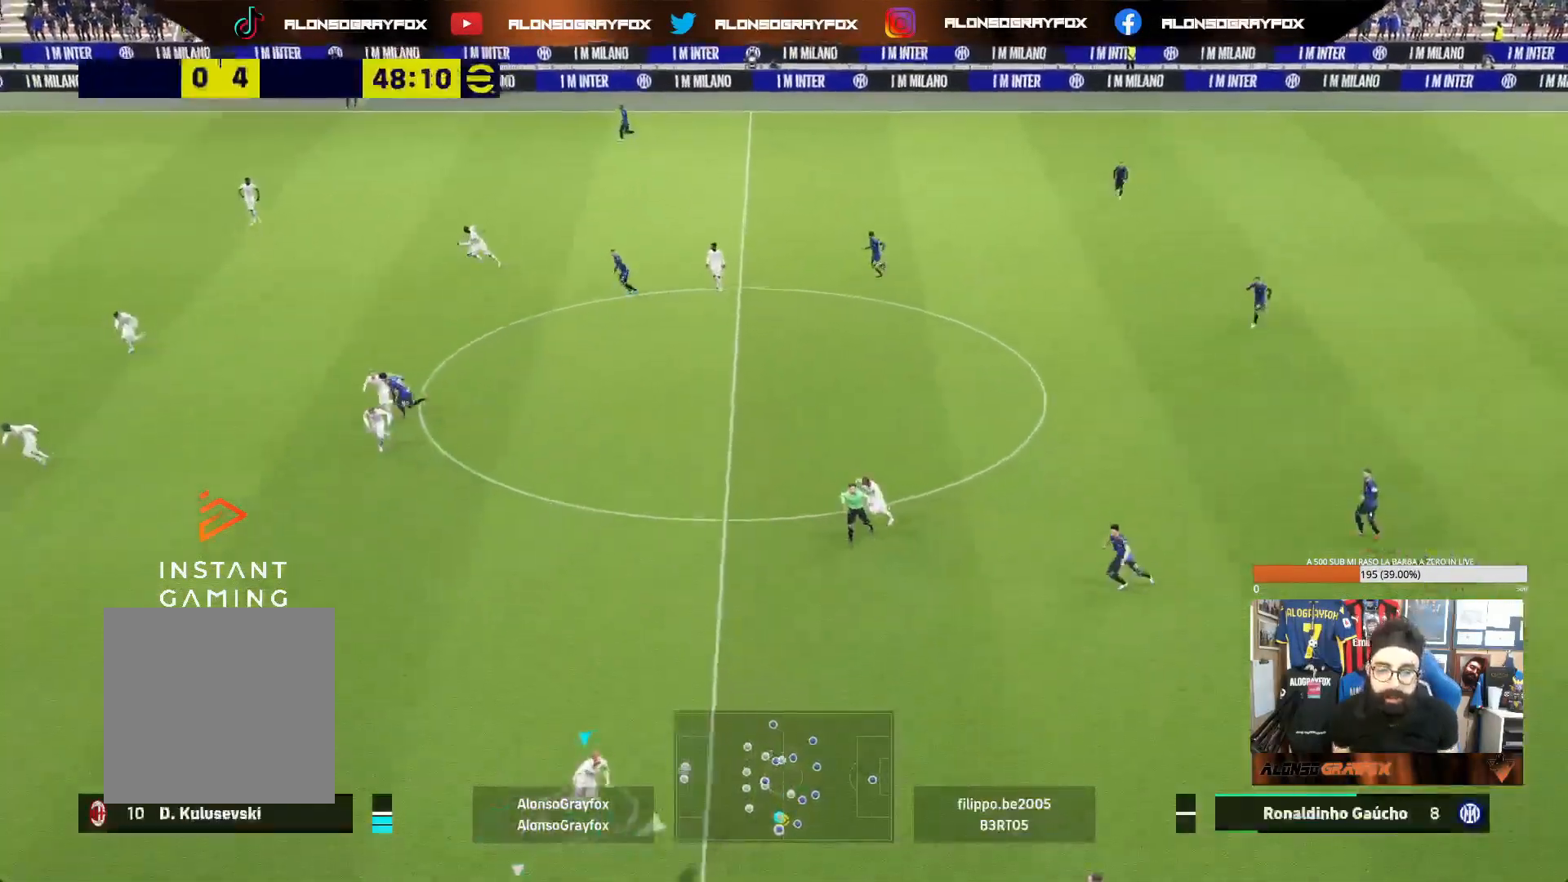
{"buttons": [], "left_stick": "down-left", "right_stick": "center", "events": [[283, "L2", "up"], [333, "left_stick", "down"], [400, "left_stick", "down-left"]]}
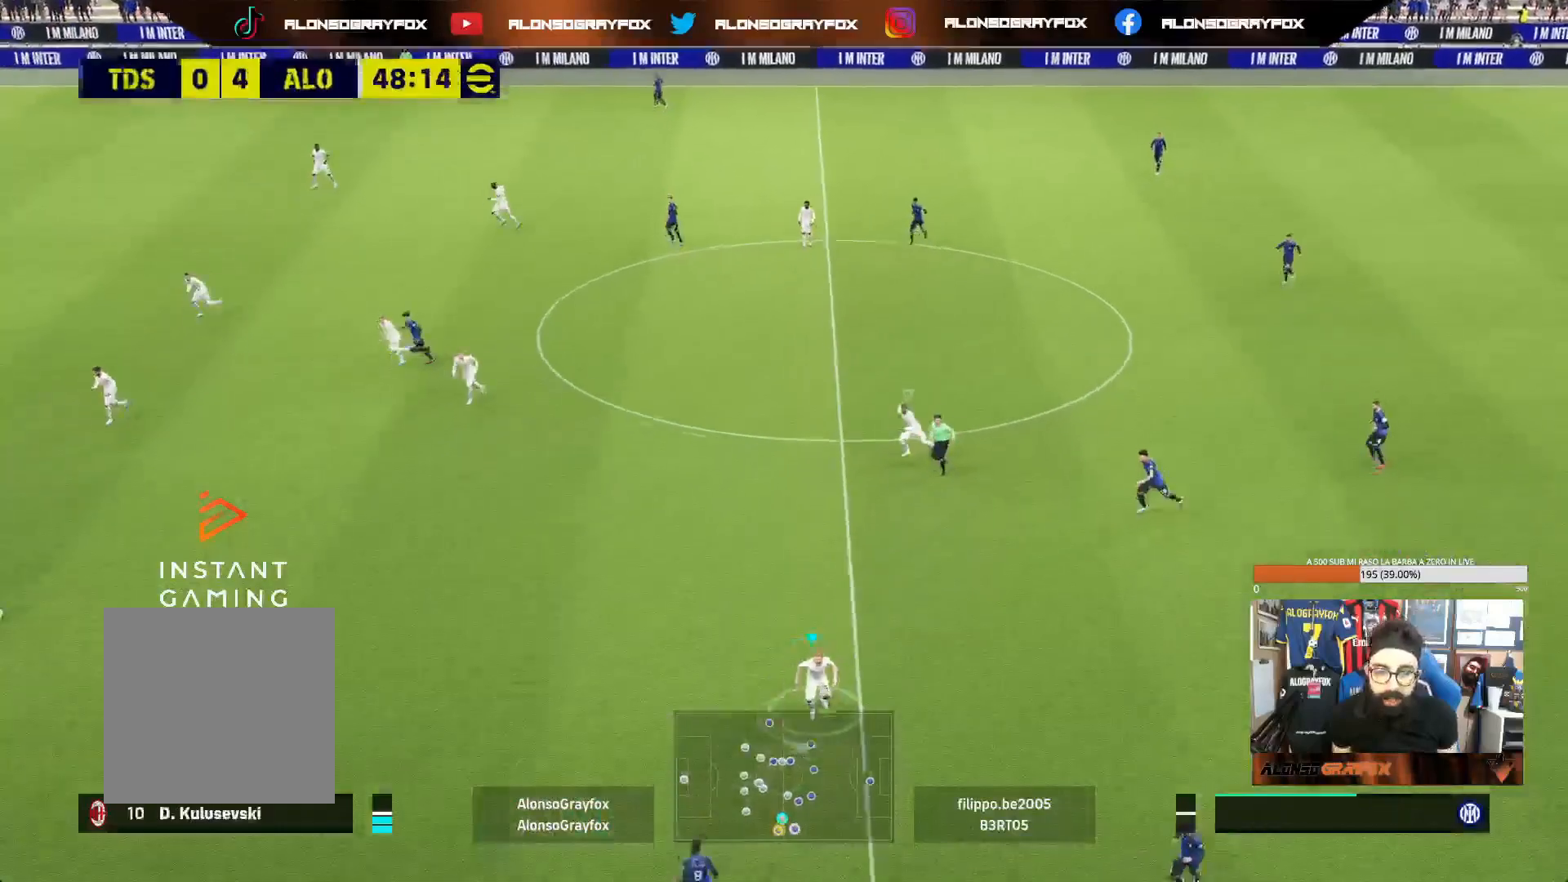
{"buttons": ["R1", "R2"], "left_stick": "down-left", "right_stick": "center", "events": [[133, "R1", "down"], [133, "R2", "down"]]}
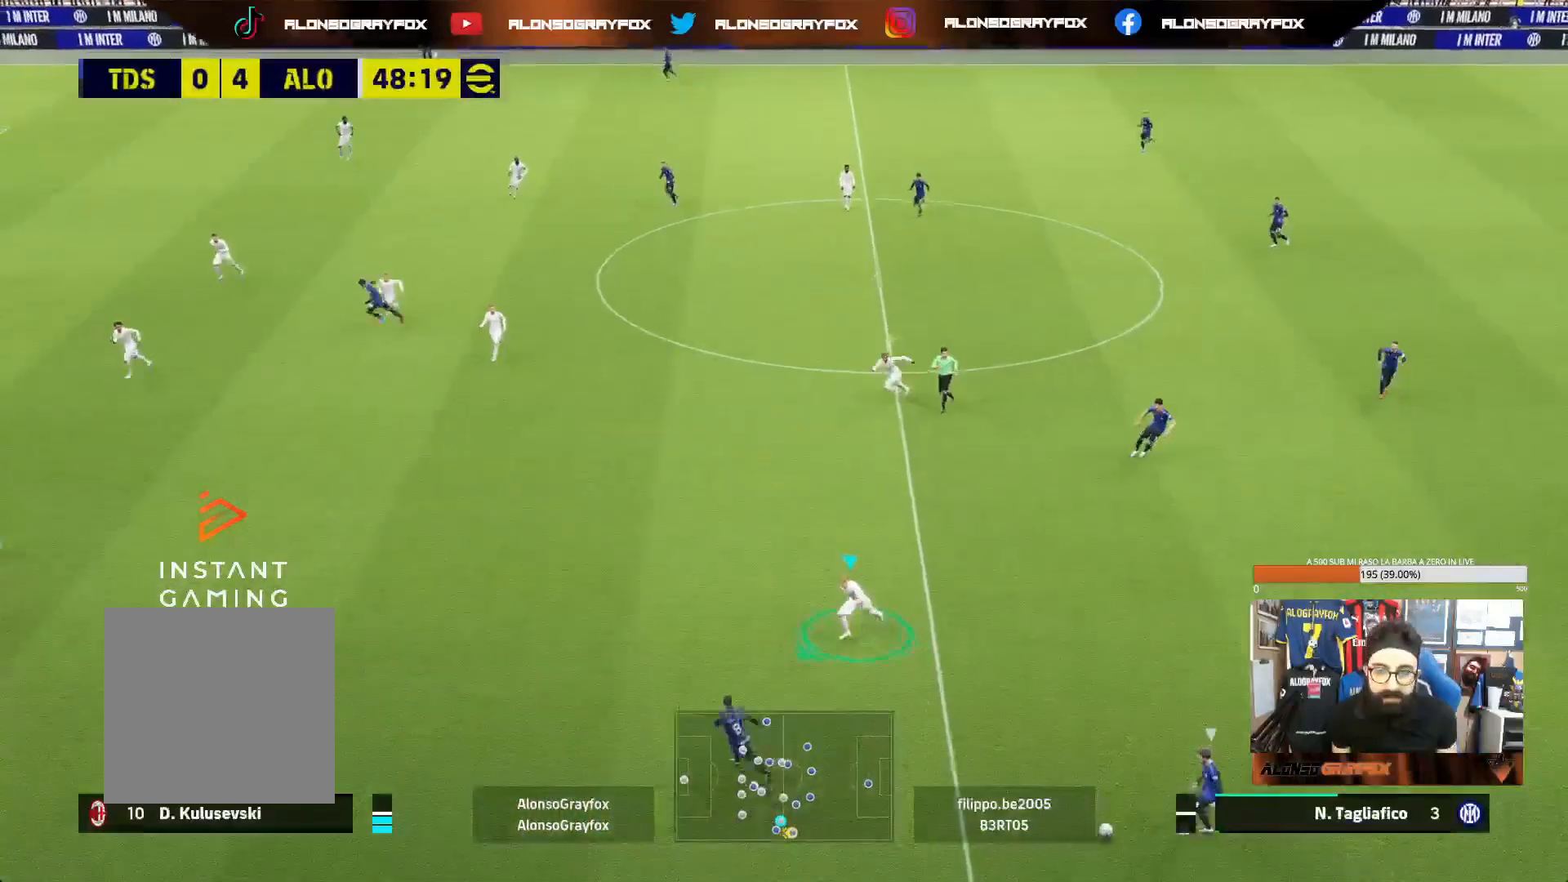
{"buttons": ["R1", "R2"], "left_stick": "down-left", "right_stick": "center", "events": []}
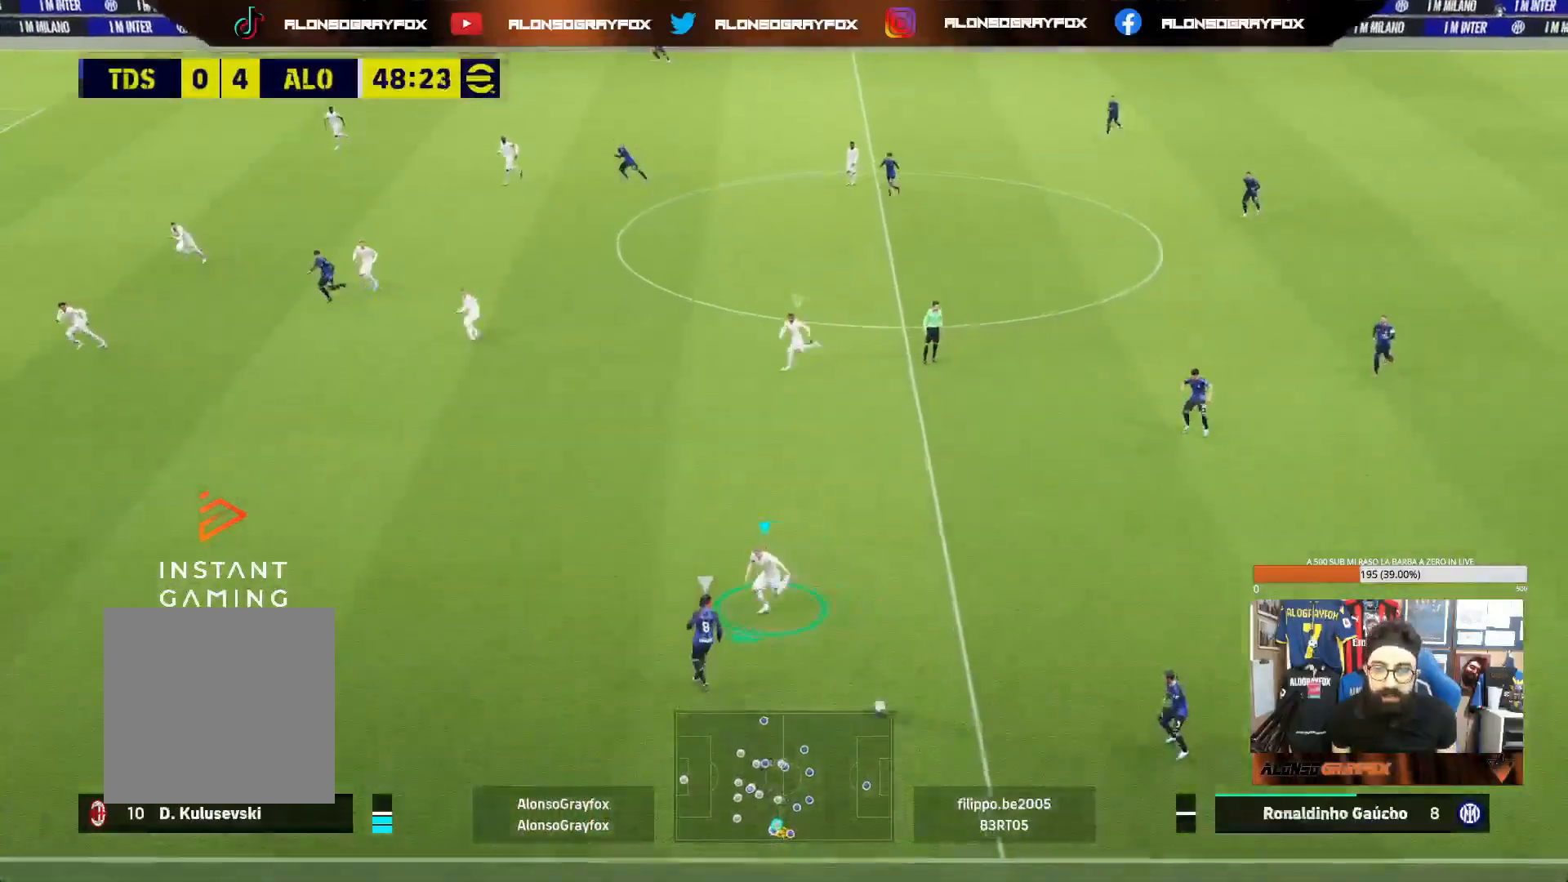
{"buttons": ["L2"], "left_stick": "right", "right_stick": "center", "events": [[17, "L2", "down"], [50, "R1", "up"], [50, "R2", "up"], [100, "left_stick", "down-right"], [433, "left_stick", "right"]]}
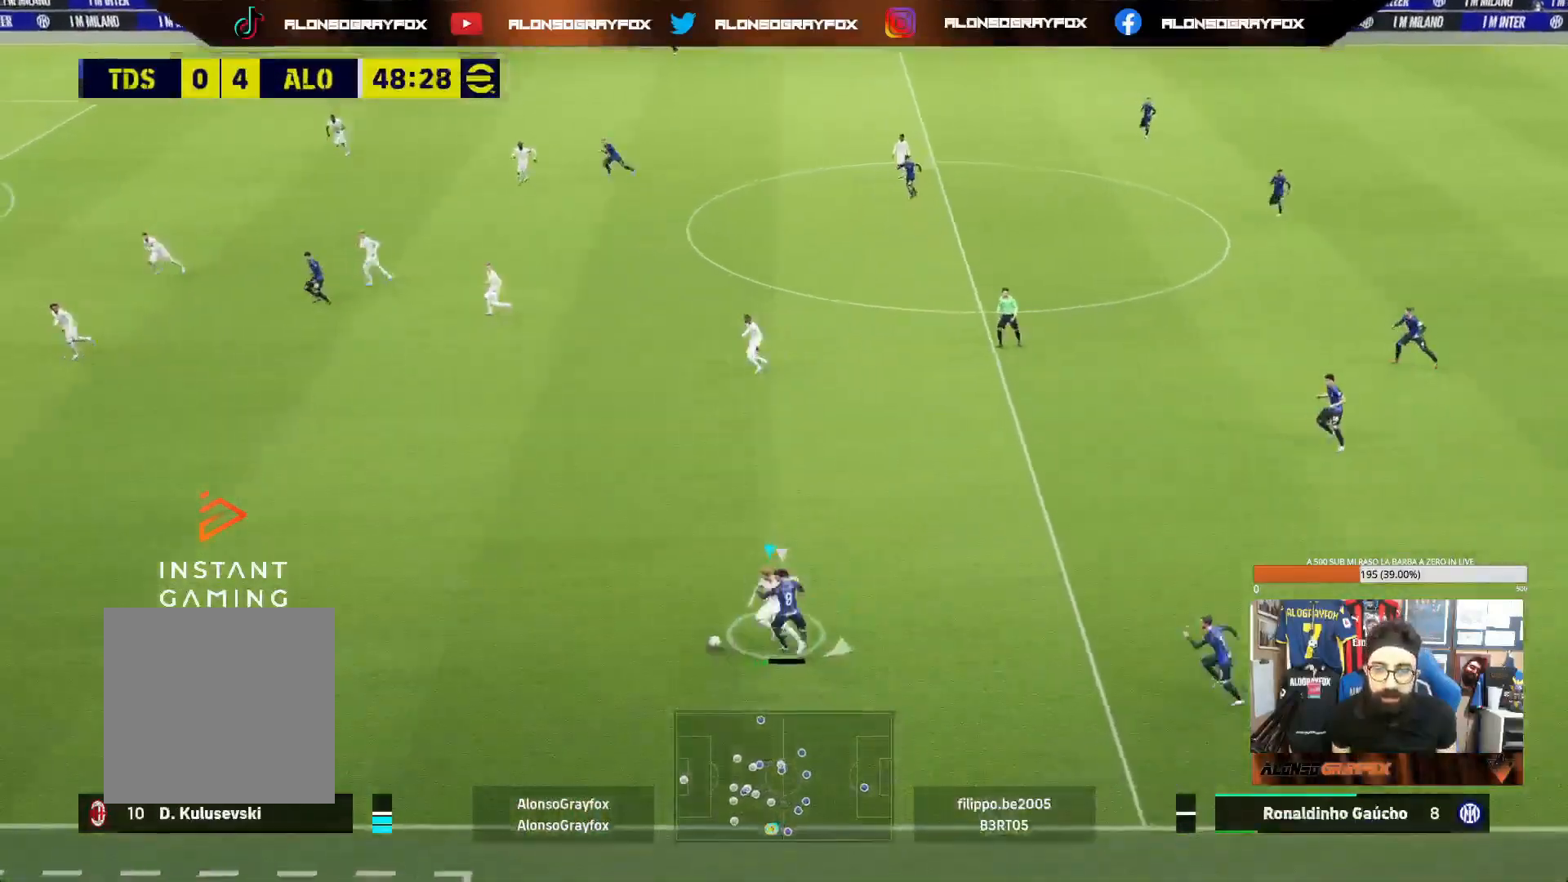
{"buttons": ["R2"], "left_stick": "up-left", "right_stick": "center", "events": [[200, "R2", "down"], [200, "left_stick", "up-left"], [233, "L2", "up"]]}
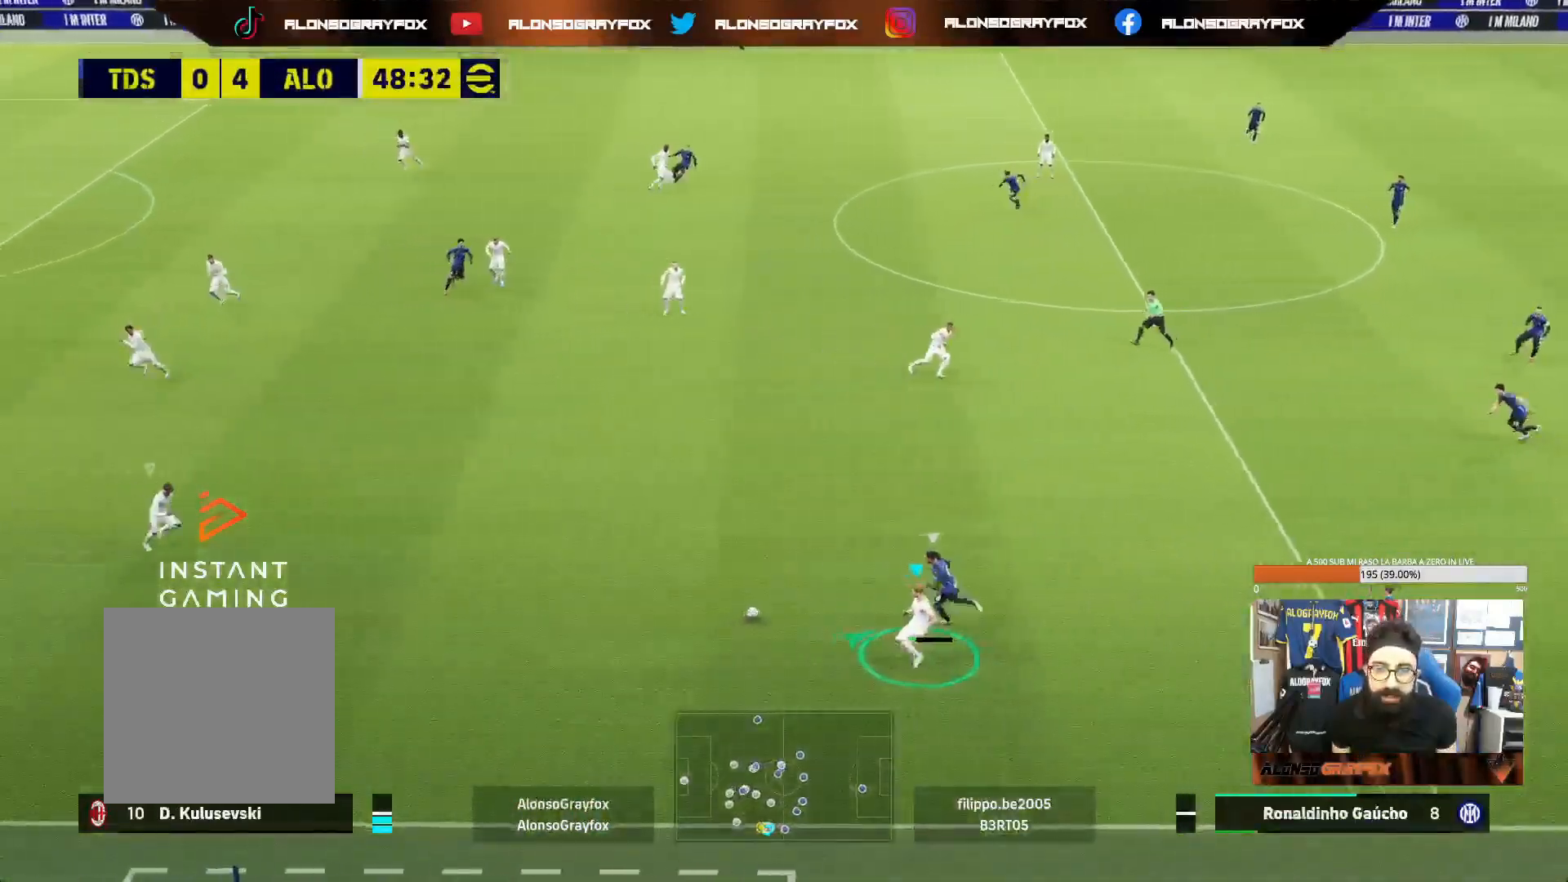
{"buttons": ["CROSS", "R2"], "left_stick": "up-right", "right_stick": "center", "events": [[67, "L1", "down"], [100, "R2", "up"], [133, "left_stick", "right"], [183, "L1", "up"], [233, "R2", "down"], [417, "left_stick", "up-right"], [500, "CROSS", "down"]]}
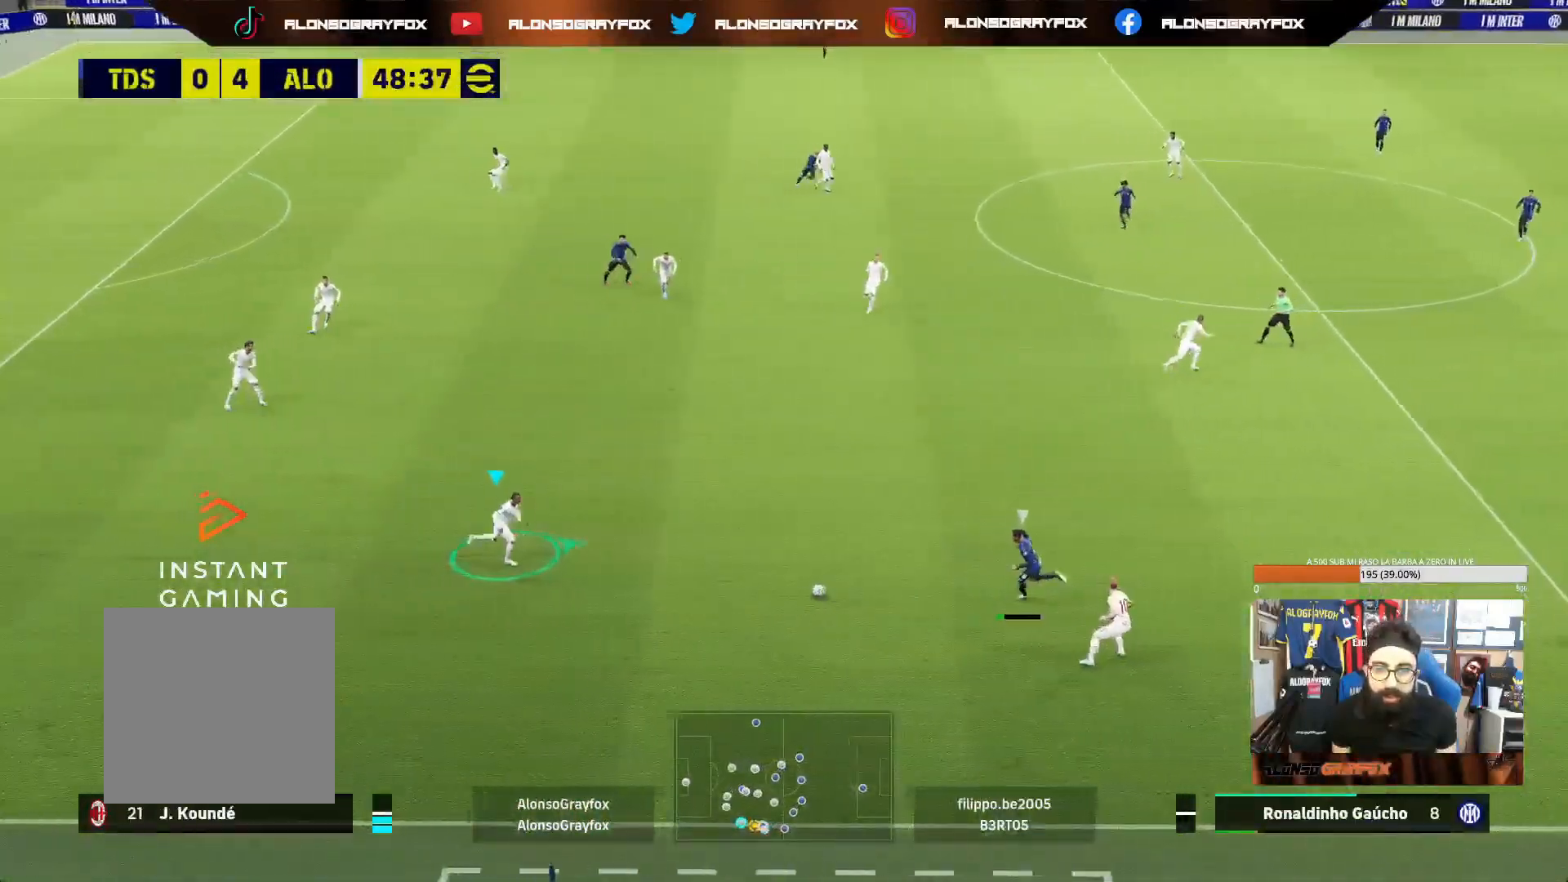
{"buttons": [], "left_stick": "up-right", "right_stick": "center", "events": [[133, "CROSS", "up"], [400, "R2", "up"]]}
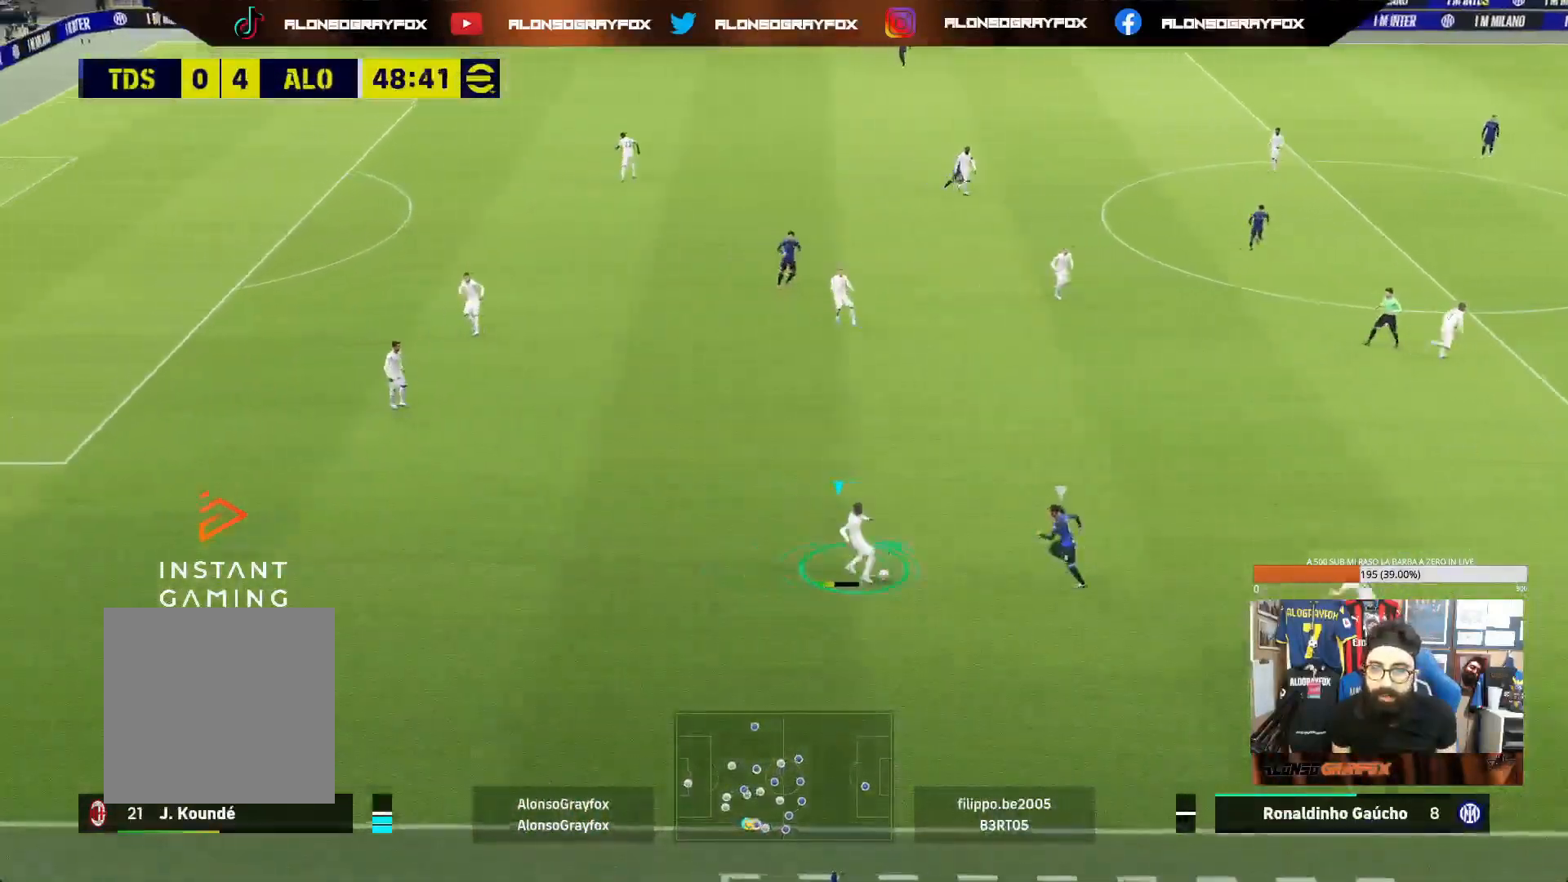
{"buttons": [], "left_stick": "down", "right_stick": "center", "events": [[17, "left_stick", "up-left"], [183, "left_stick", "down-left"], [433, "left_stick", "down"]]}